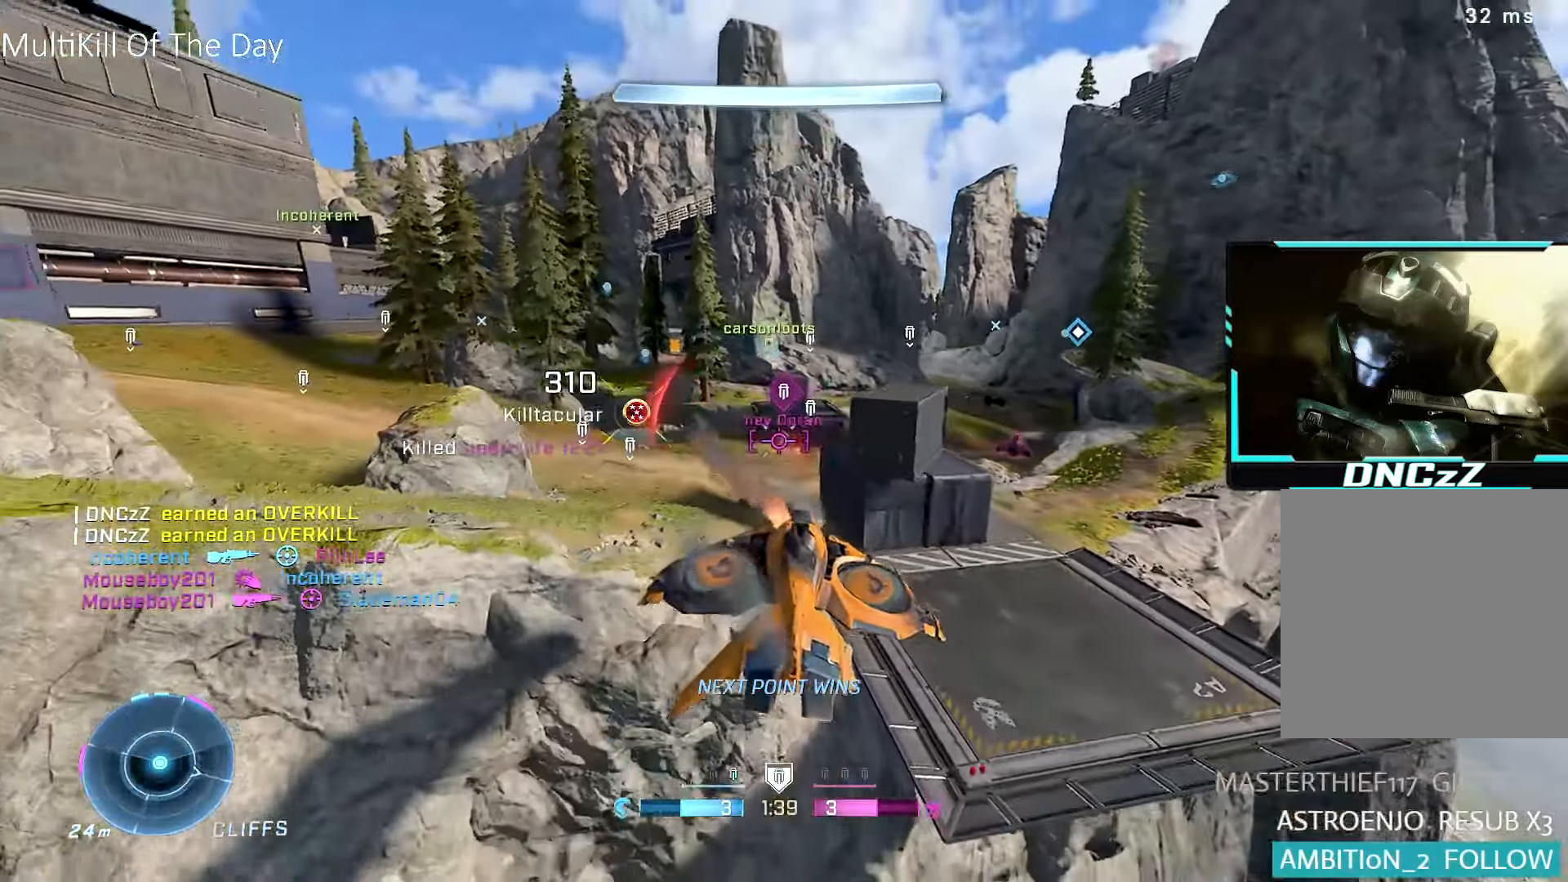
Gameplay with a controller (Xbox layout); each line is a JSON object with the inputs held at the frame after it. "events" lists button and stick changes between this image and that frame as [ms after this image, input, new state], when the widget could be followed in between.
{"buttons": ["R2"], "left_stick": "left", "right_stick": "center", "events": [[100, "right_stick", "left"], [167, "right_stick", "center"], [267, "left_stick", "left"], [317, "right_stick", "up"], [367, "right_stick", "center"]]}
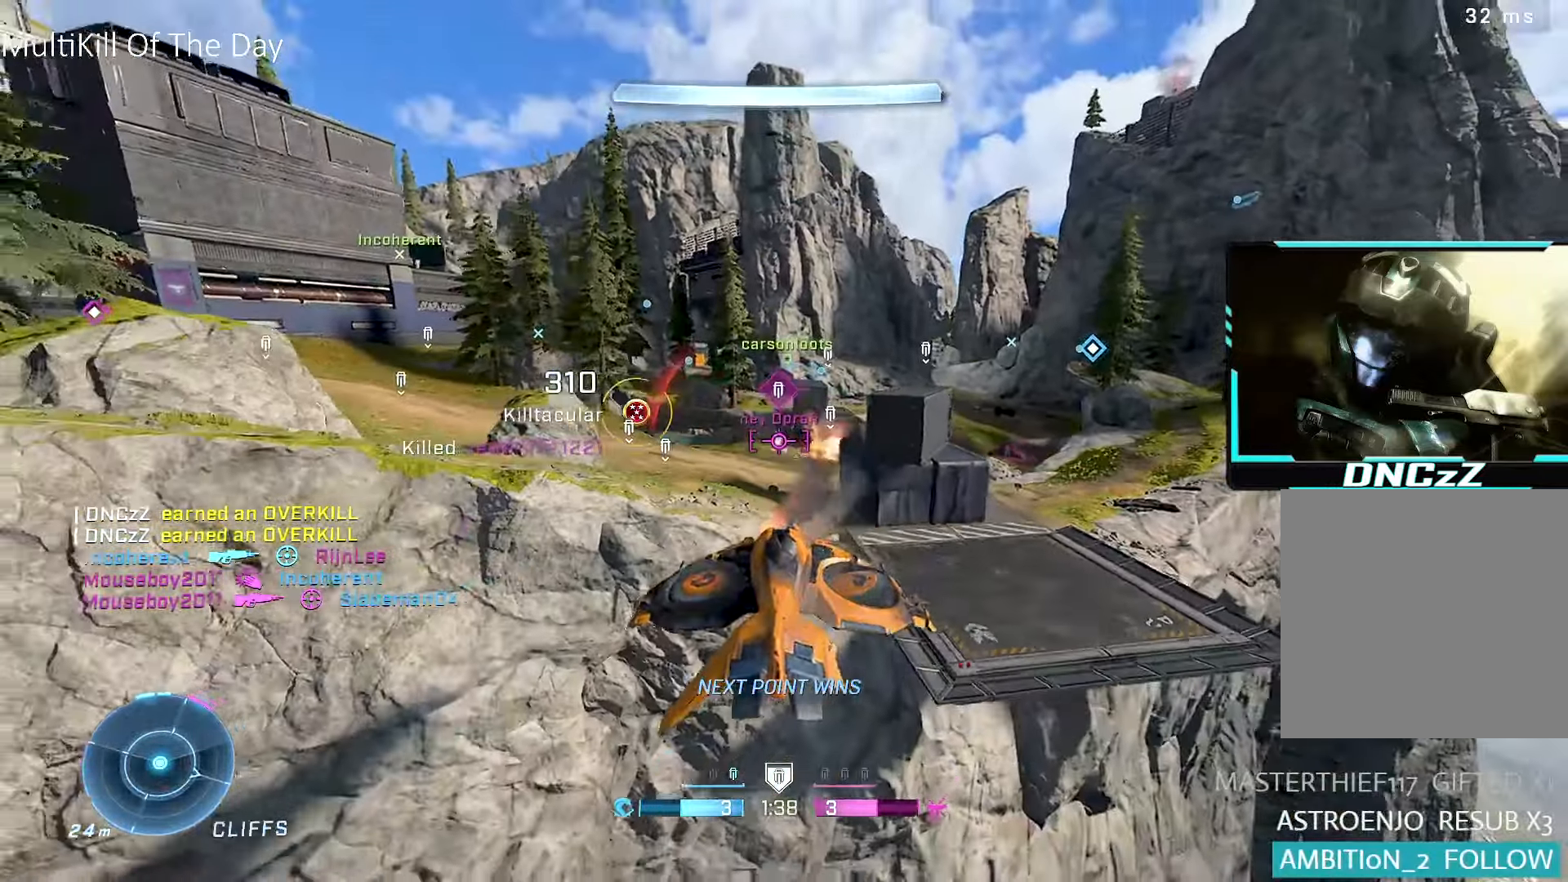
{"buttons": ["R2"], "left_stick": "down-left", "right_stick": "up", "events": [[33, "right_stick", "up"], [67, "left_stick", "up"], [100, "right_stick", "center"], [133, "left_stick", "right"], [250, "left_stick", "down-left"], [433, "right_stick", "up"]]}
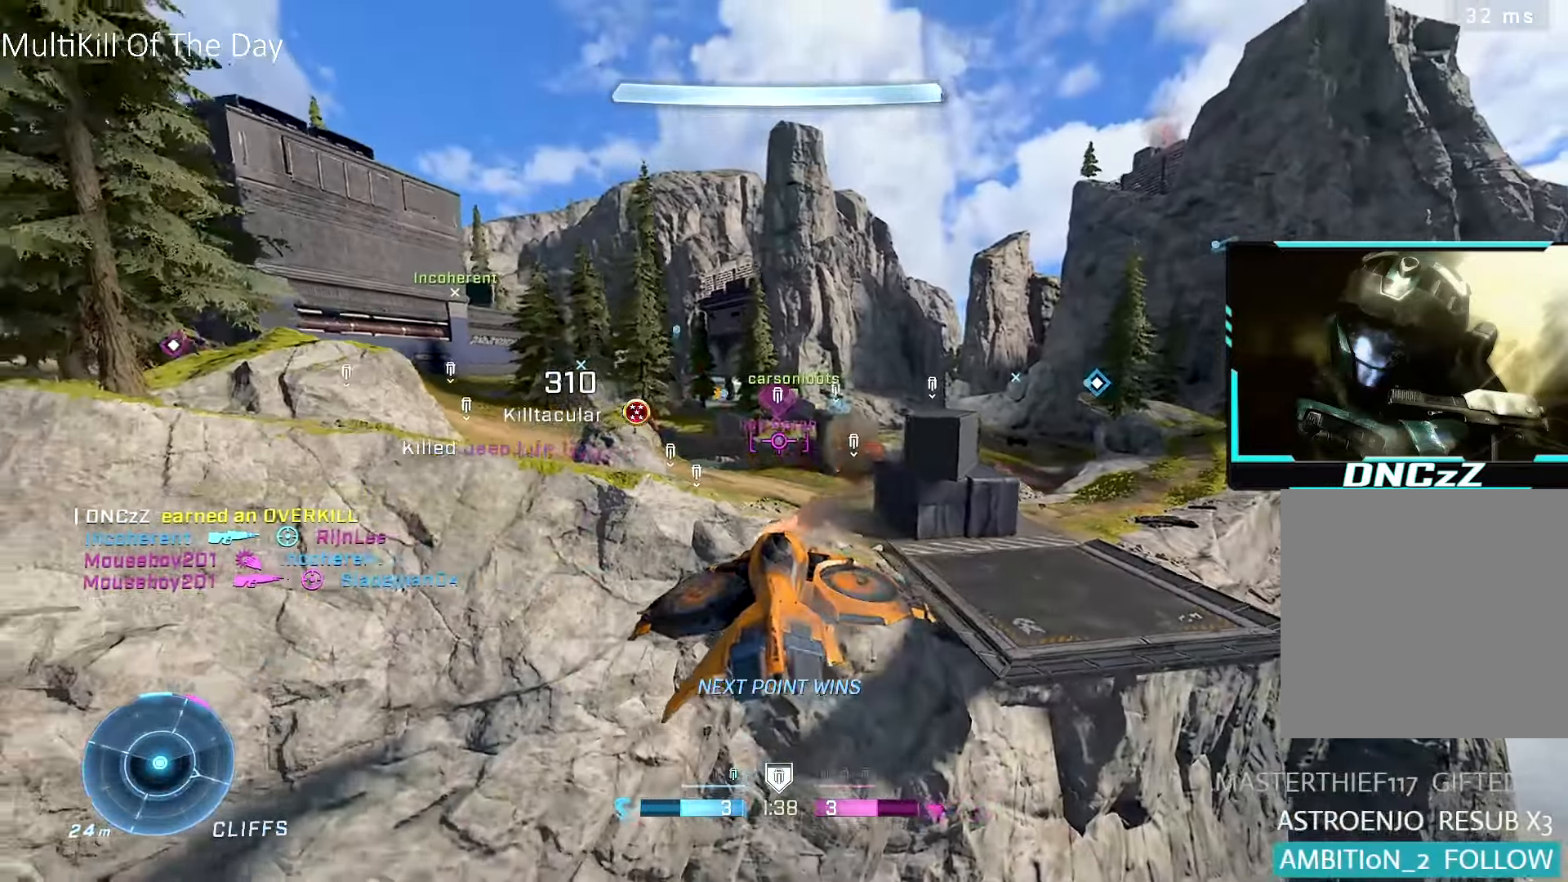
{"buttons": ["R1"], "left_stick": "down-left", "right_stick": "left", "events": [[17, "right_stick", "center"], [317, "right_stick", "left"], [333, "R1", "down"], [350, "R2", "up"]]}
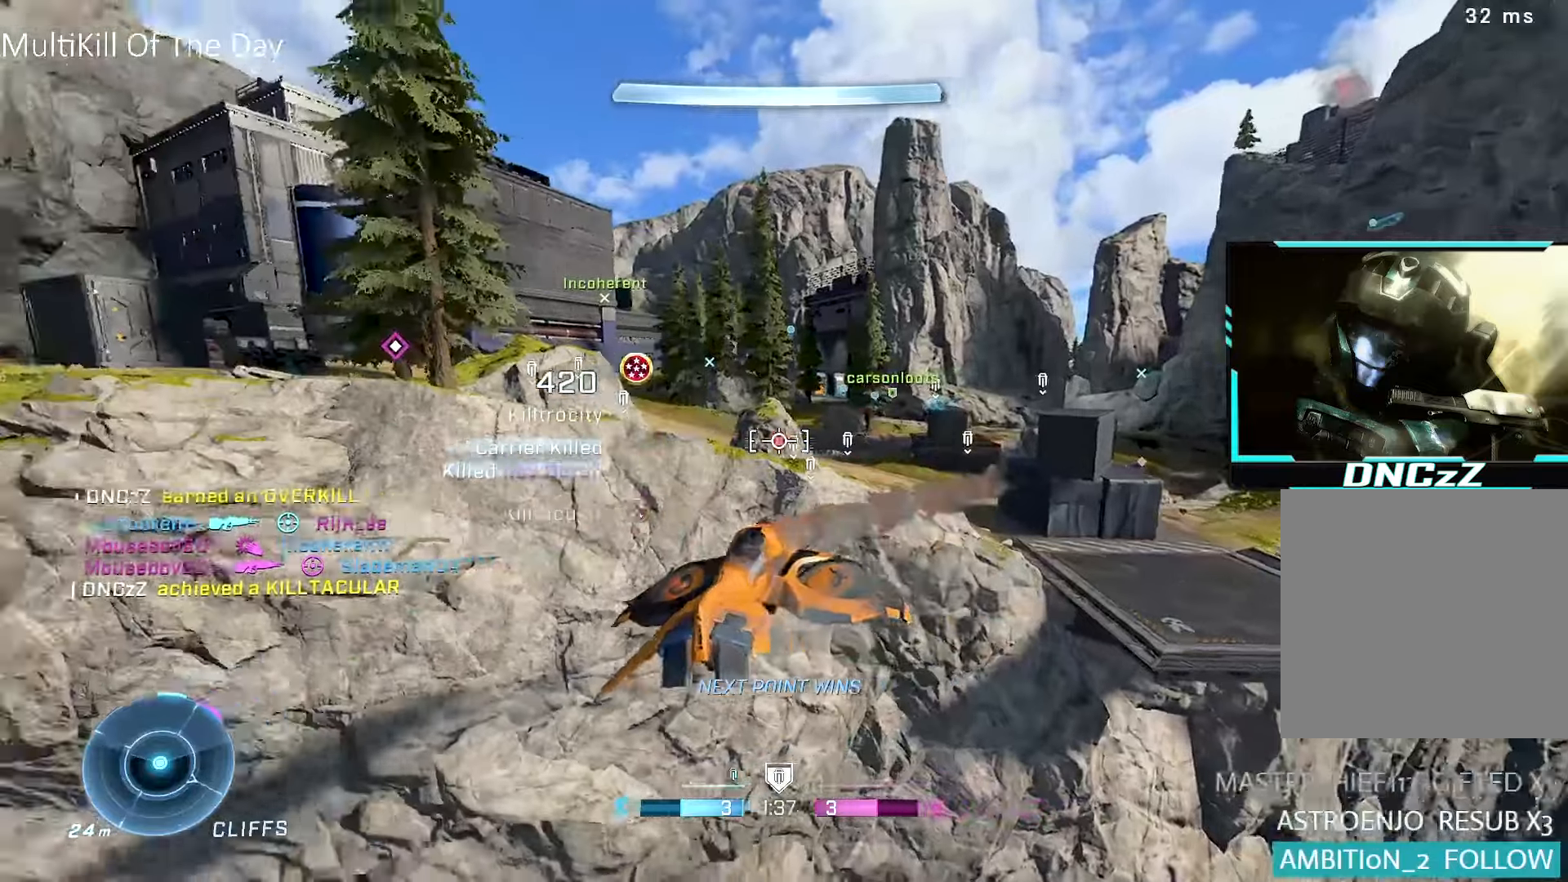
{"buttons": ["R1"], "left_stick": "up", "right_stick": "center", "events": [[17, "left_stick", "left"], [450, "left_stick", "up"], [467, "right_stick", "center"]]}
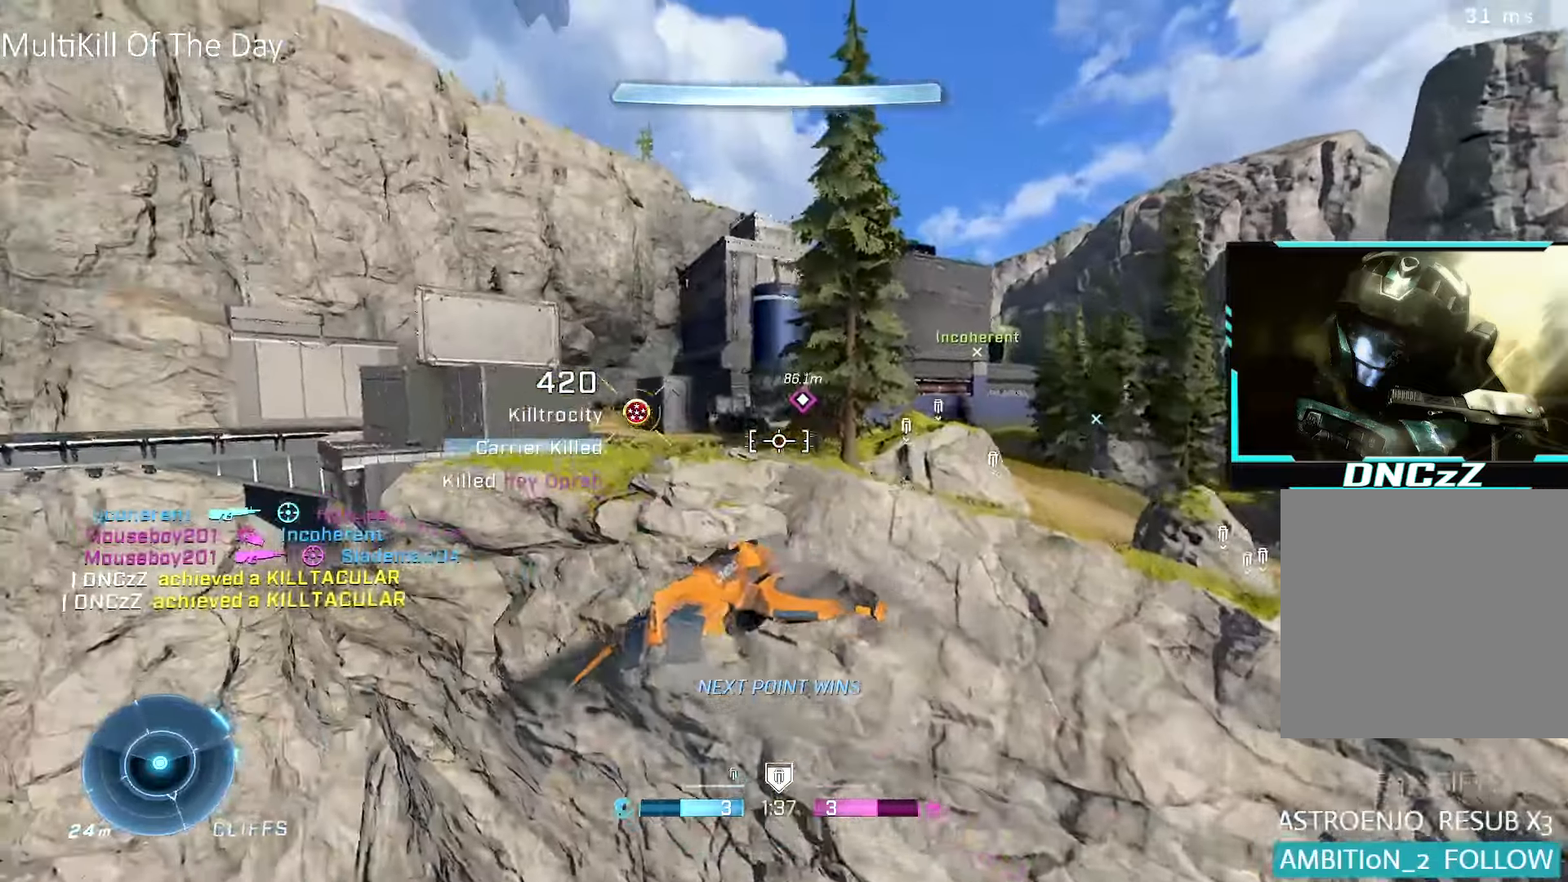
{"buttons": ["R1"], "left_stick": "up", "right_stick": "center", "events": [[233, "right_stick", "down-left"], [350, "right_stick", "center"]]}
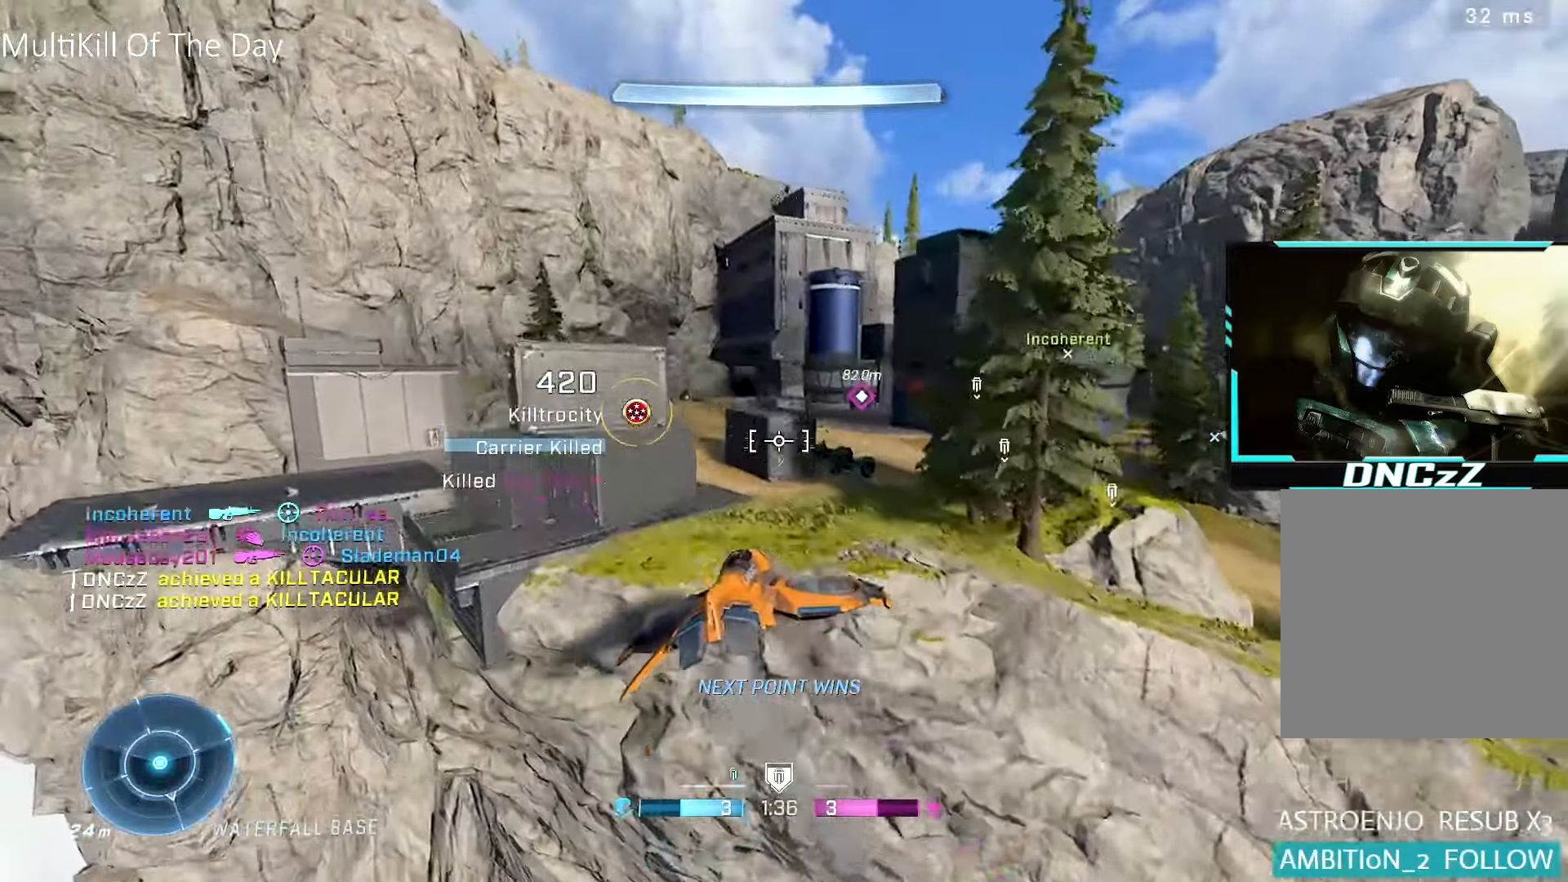
{"buttons": ["R1", "R2"], "left_stick": "up-right", "right_stick": "center", "events": [[117, "left_stick", "up-right"], [200, "right_stick", "up-left"], [300, "R2", "down"], [333, "right_stick", "down"], [483, "right_stick", "center"]]}
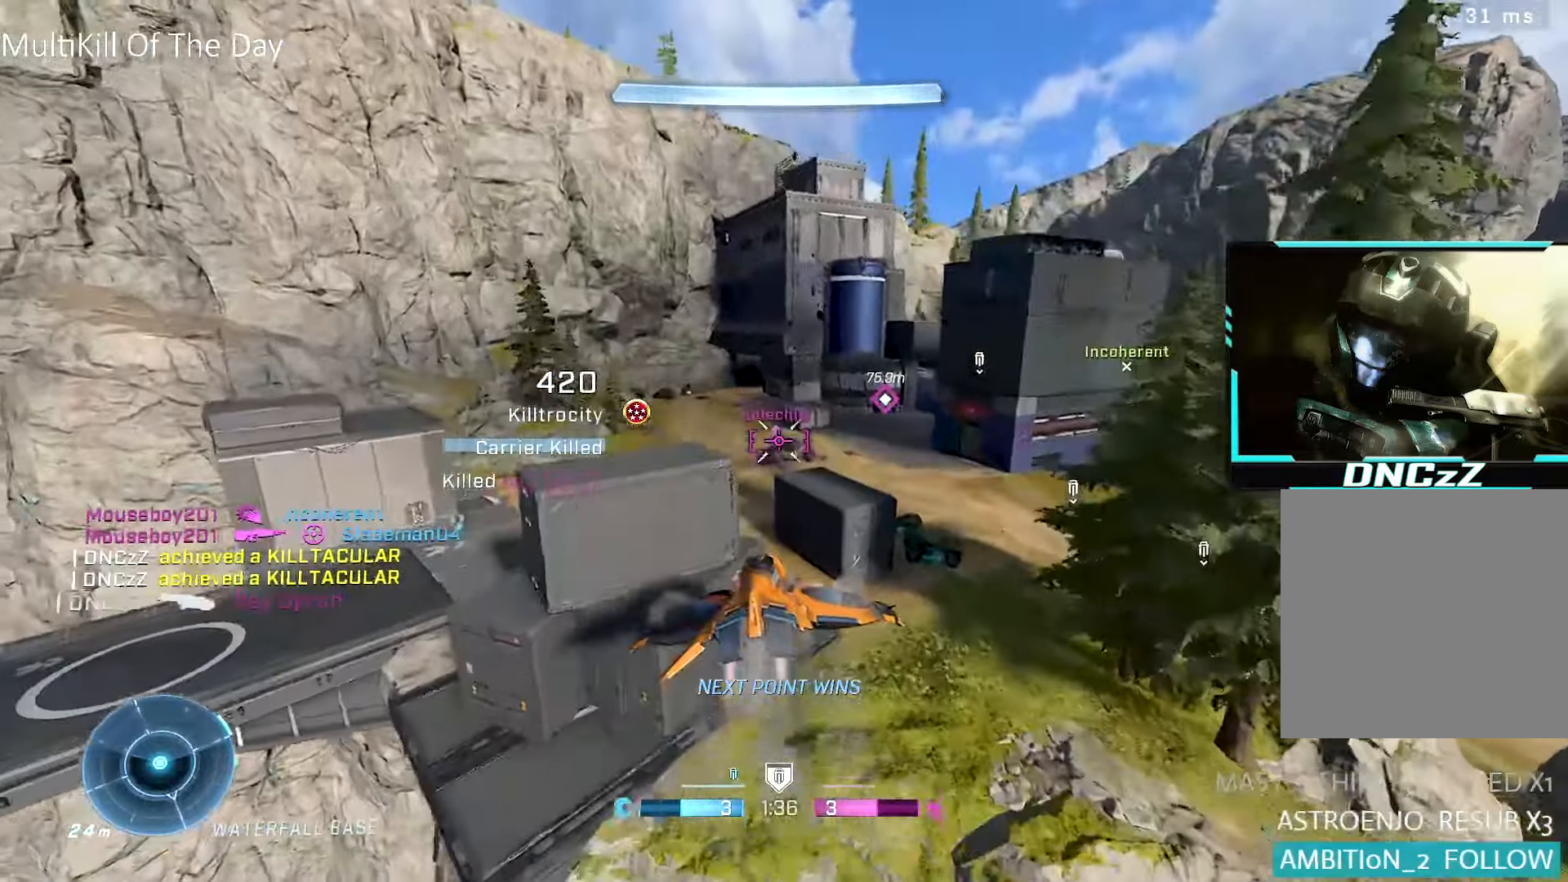
{"buttons": ["L1", "R2"], "left_stick": "down-left", "right_stick": "down", "events": [[33, "left_stick", "right"], [100, "right_stick", "down"], [200, "left_stick", "left"], [267, "left_stick", "down-left"], [367, "R1", "up"], [417, "L1", "down"], [433, "right_stick", "center"], [483, "right_stick", "down"]]}
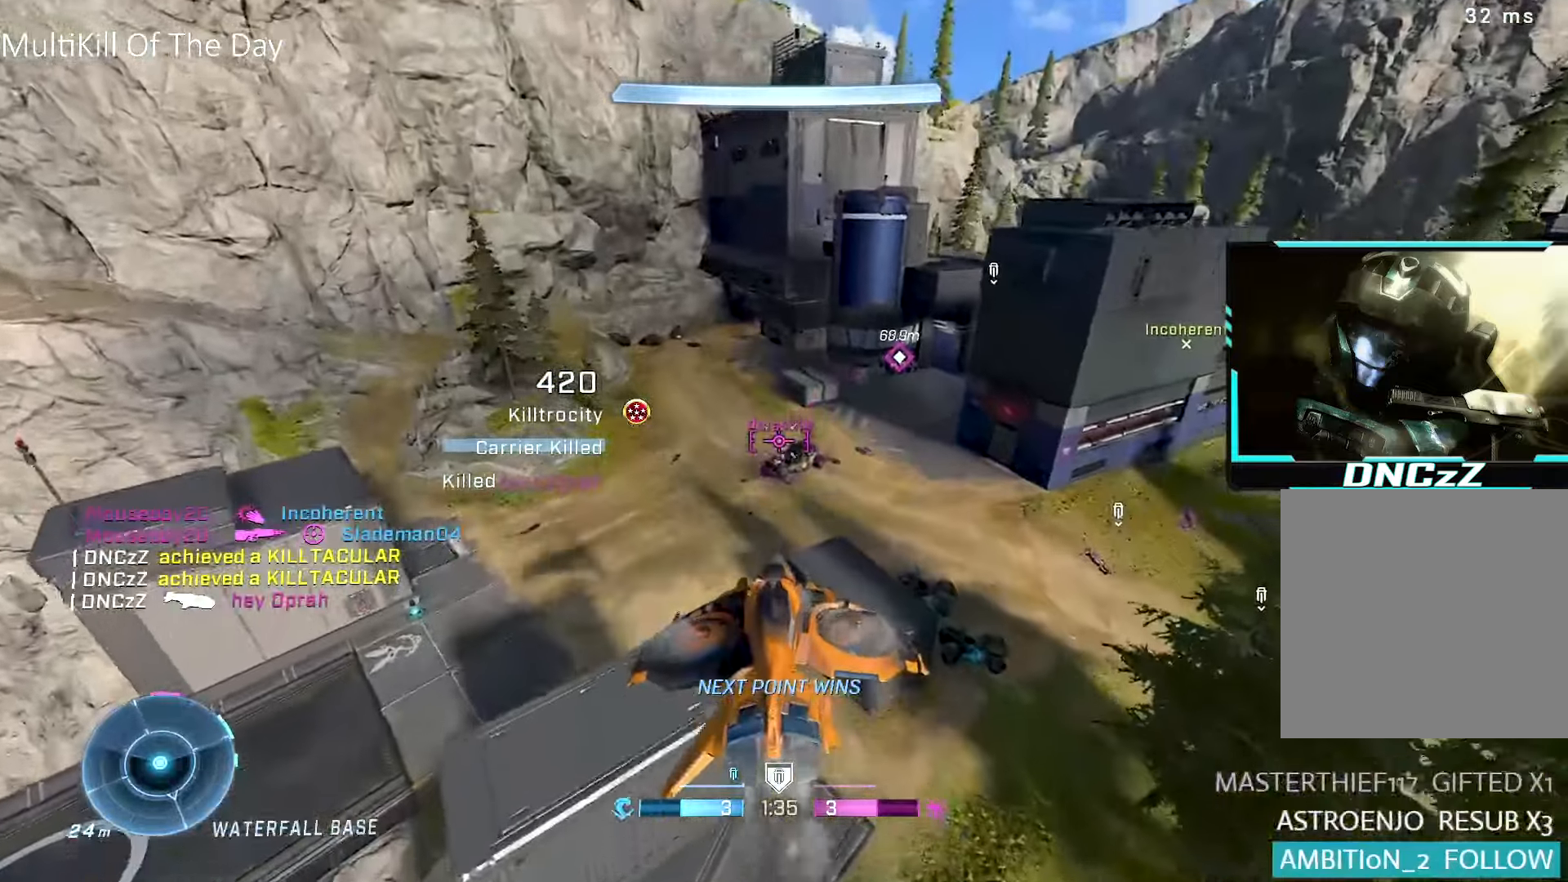
{"buttons": ["R2"], "left_stick": "down-left", "right_stick": "center", "events": [[83, "right_stick", "center"], [133, "L1", "up"], [183, "right_stick", "right"], [283, "right_stick", "center"], [400, "right_stick", "up-right"], [500, "right_stick", "center"]]}
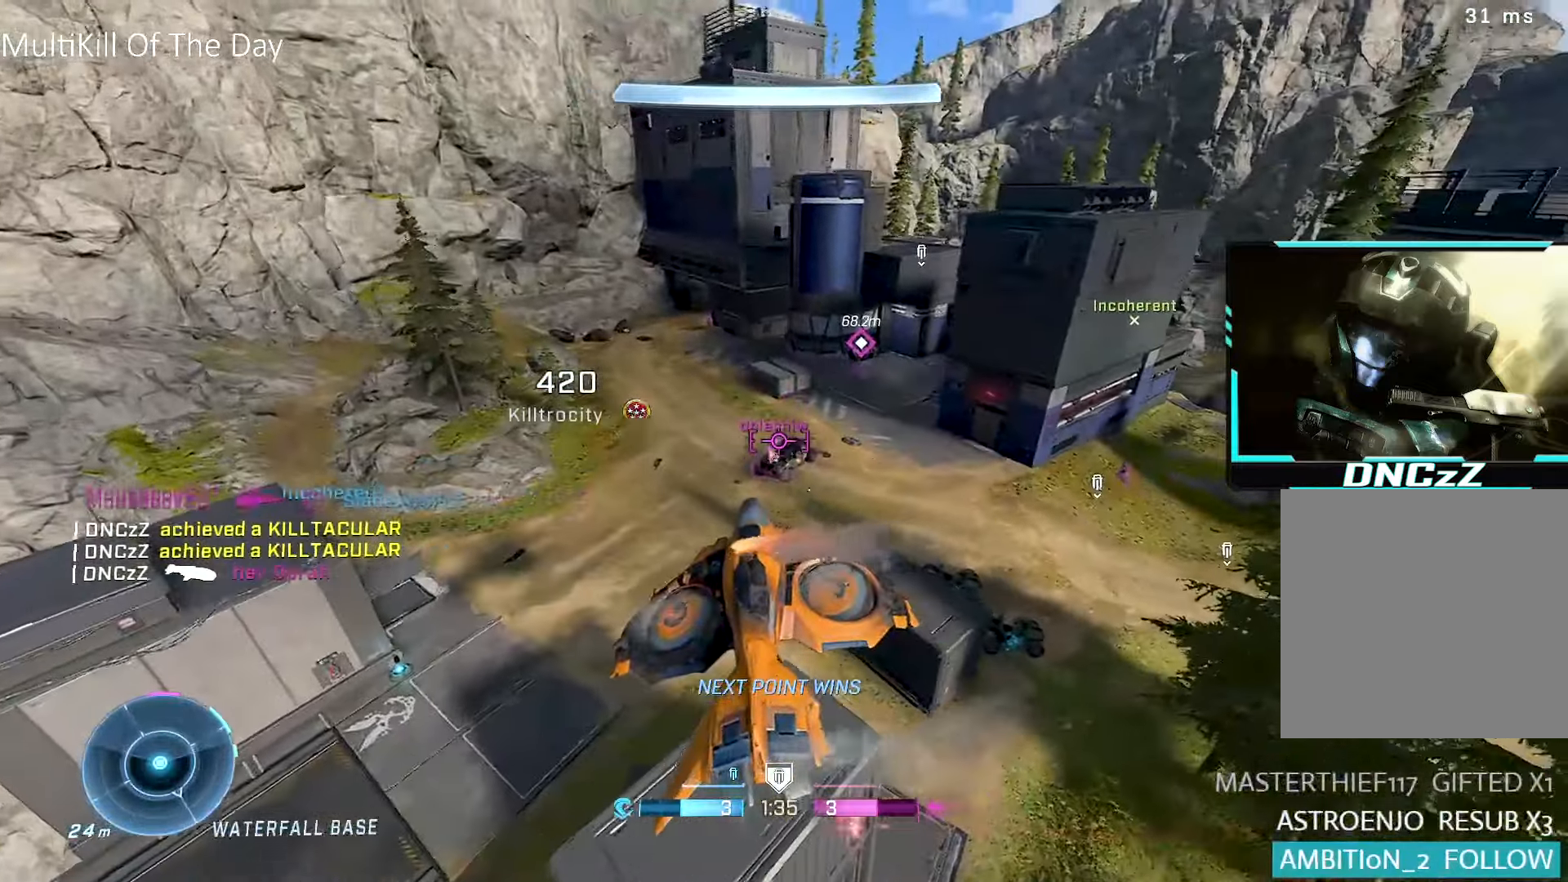
{"buttons": ["L1", "R2"], "left_stick": "down-left", "right_stick": "center", "events": [[133, "right_stick", "up-right"], [150, "L1", "down"], [233, "right_stick", "center"], [350, "right_stick", "up-right"], [467, "right_stick", "center"]]}
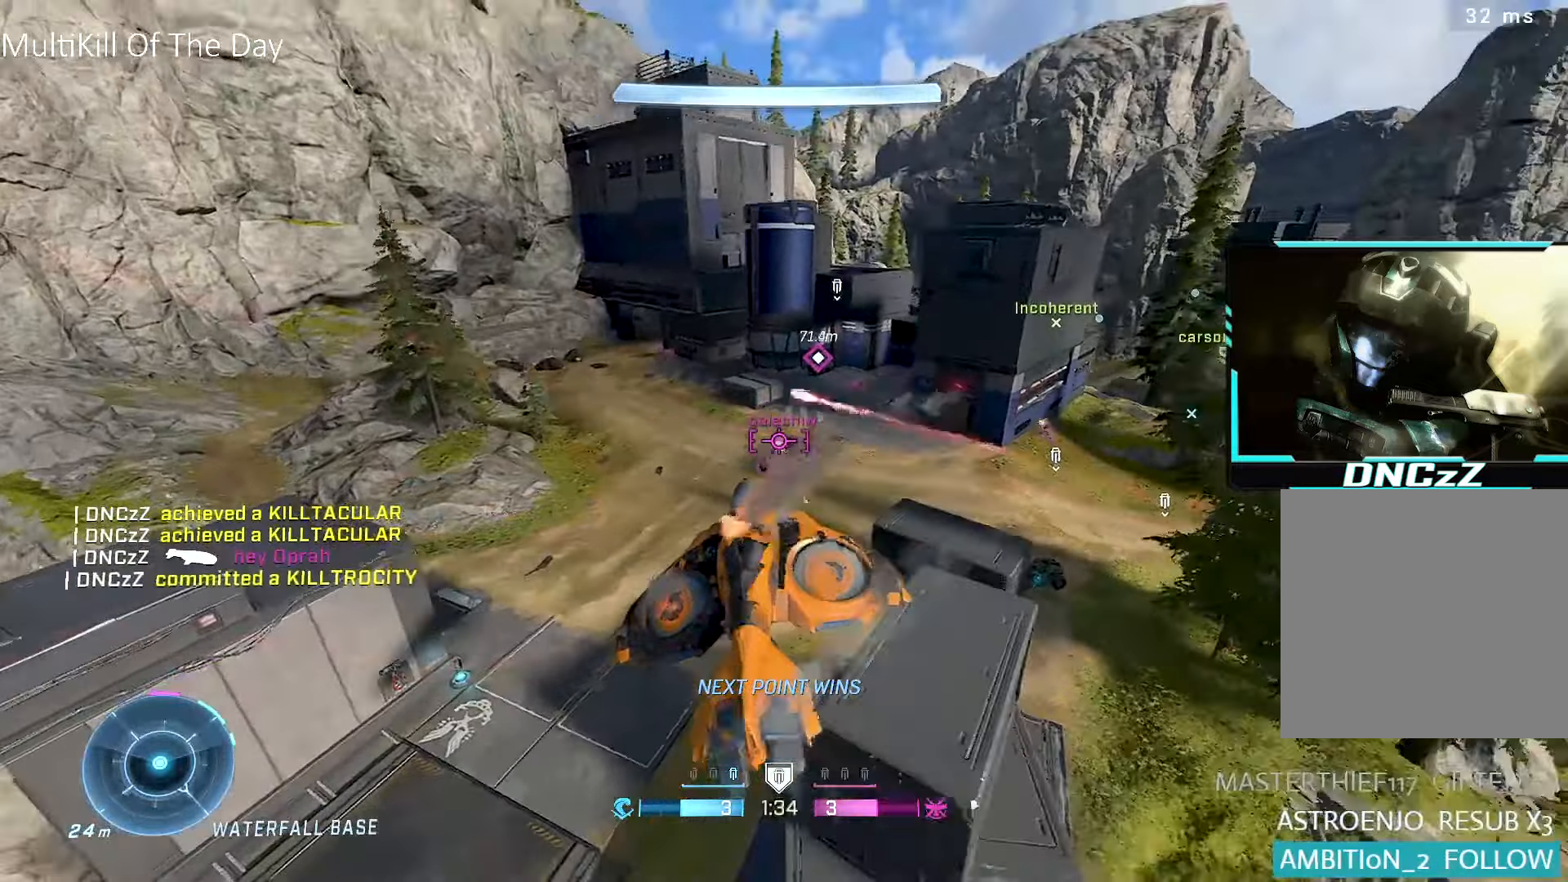
{"buttons": ["R2"], "left_stick": "down", "right_stick": "center", "events": [[67, "left_stick", "down"], [67, "right_stick", "up-right"], [200, "L1", "up"], [200, "left_stick", "down-right"], [200, "right_stick", "center"], [317, "right_stick", "up-right"], [367, "left_stick", "down"], [417, "right_stick", "center"]]}
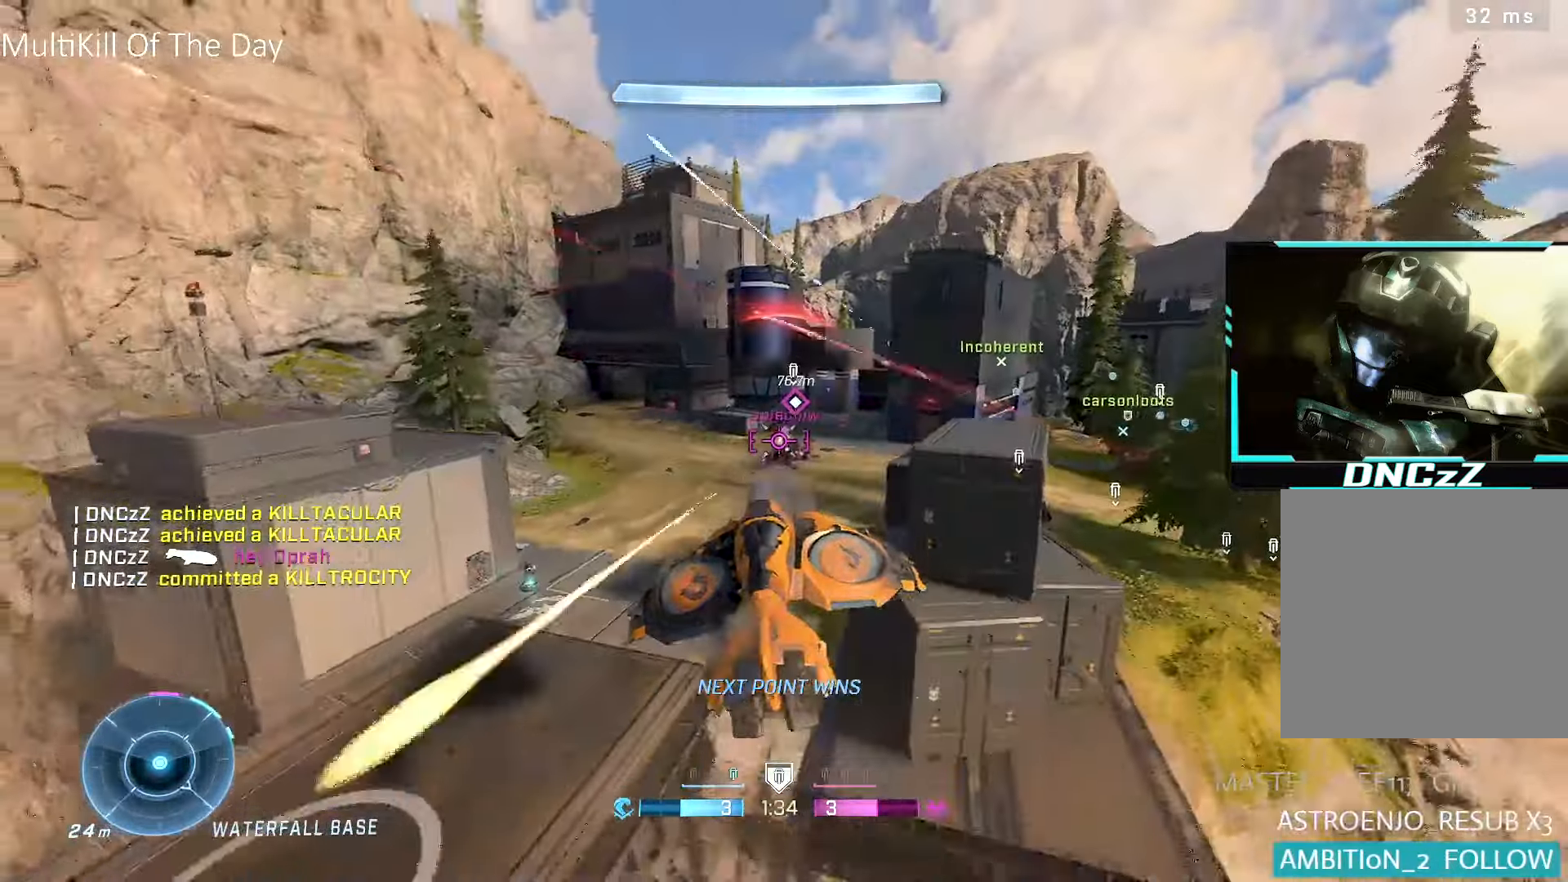
{"buttons": ["R2"], "left_stick": "up", "right_stick": "center", "events": [[17, "right_stick", "up-right"], [117, "right_stick", "center"], [167, "left_stick", "down-right"], [250, "right_stick", "up-right"], [333, "right_stick", "center"], [433, "left_stick", "up"]]}
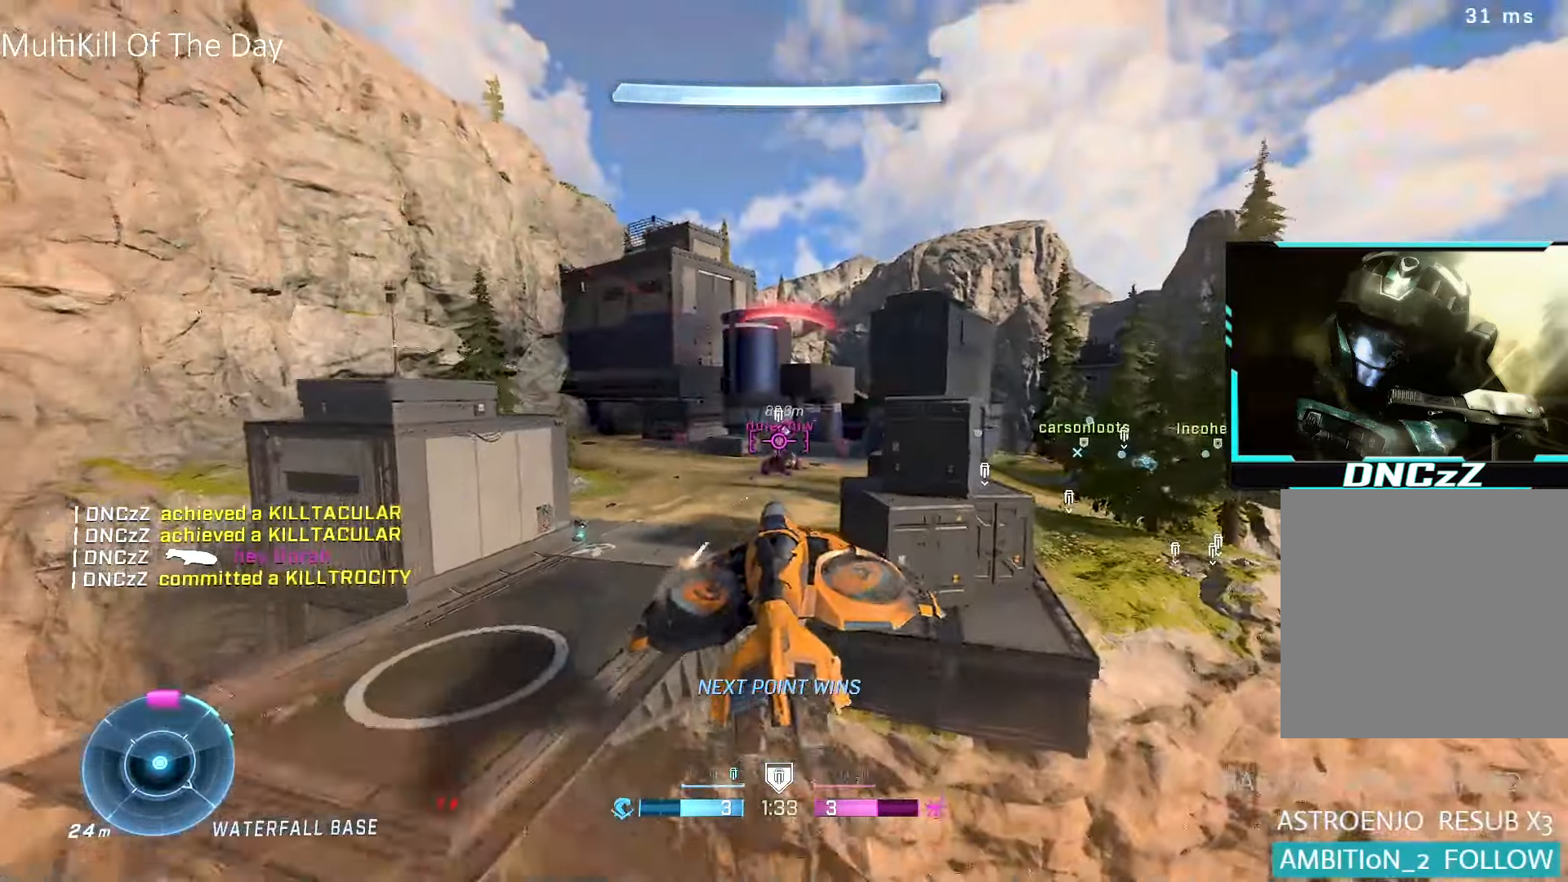
{"buttons": ["R2"], "left_stick": "up-left", "right_stick": "center", "events": [[183, "left_stick", "up-left"]]}
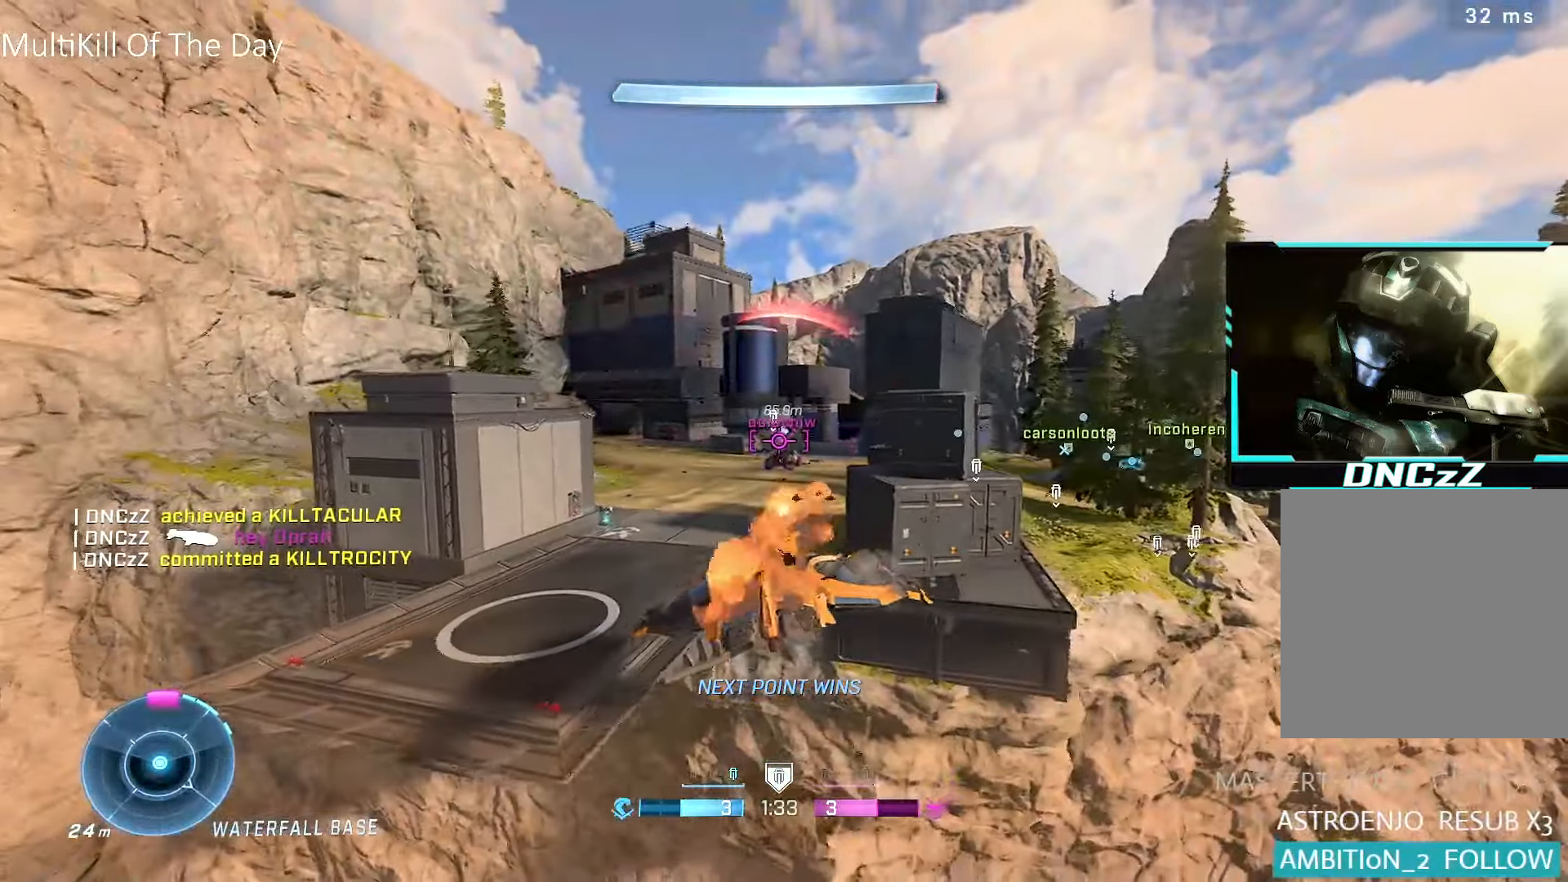
{"buttons": ["X", "R1"], "left_stick": "down", "right_stick": "center", "events": [[217, "left_stick", "left"], [250, "right_stick", "right"], [417, "R2", "up"], [417, "right_stick", "center"], [467, "R1", "down"], [467, "X", "down"], [483, "left_stick", "down"]]}
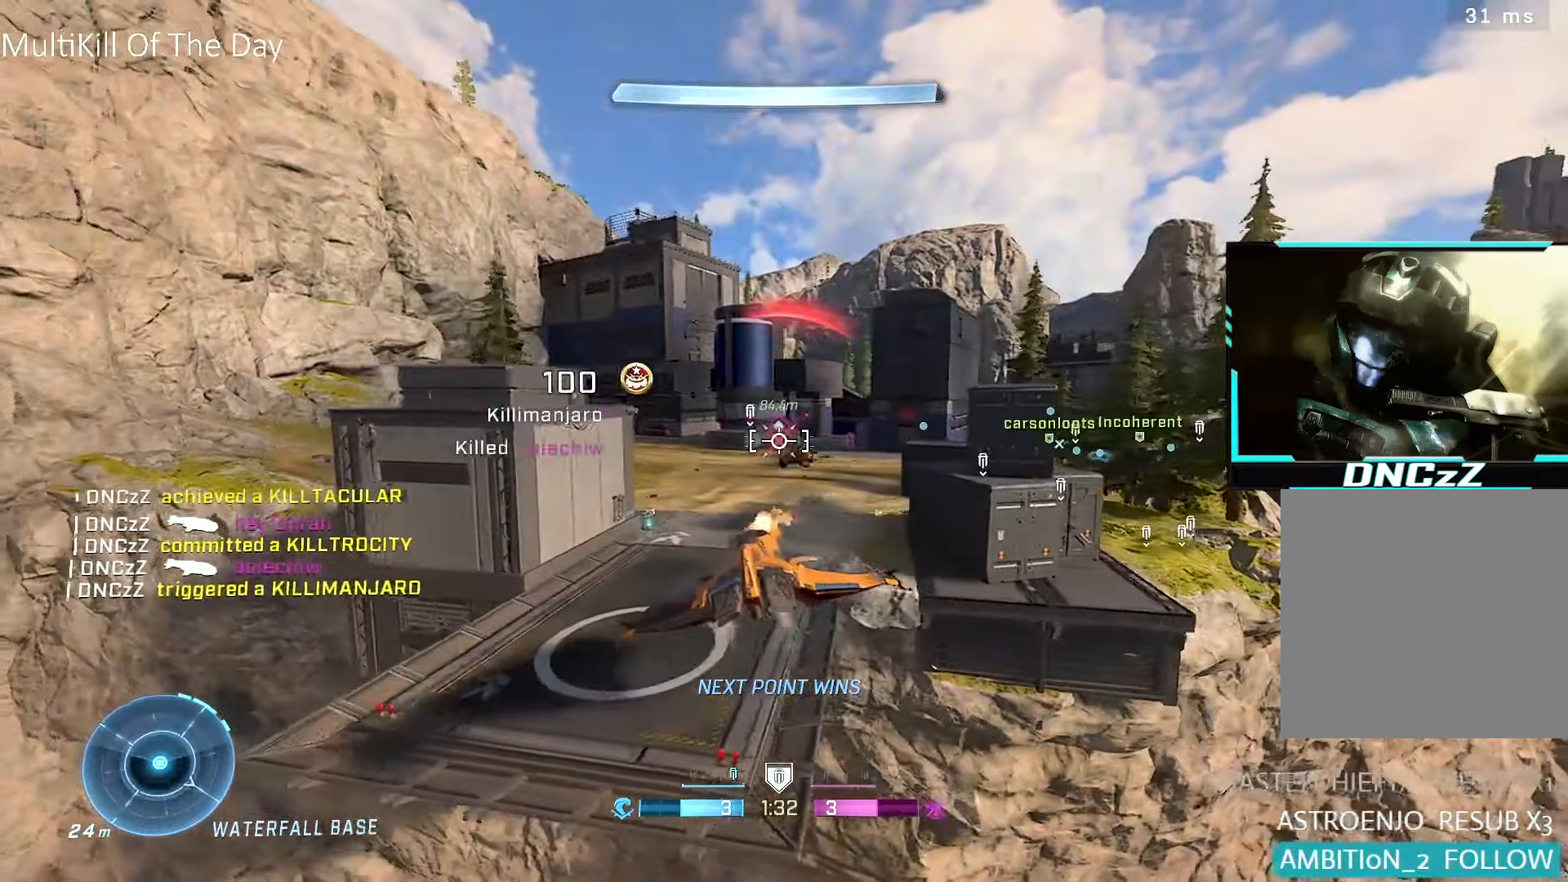
{"buttons": [], "left_stick": "up-right", "right_stick": "down", "events": [[17, "R1", "up"], [250, "left_stick", "right"], [333, "X", "up"], [417, "right_stick", "down"], [450, "left_stick", "up-right"]]}
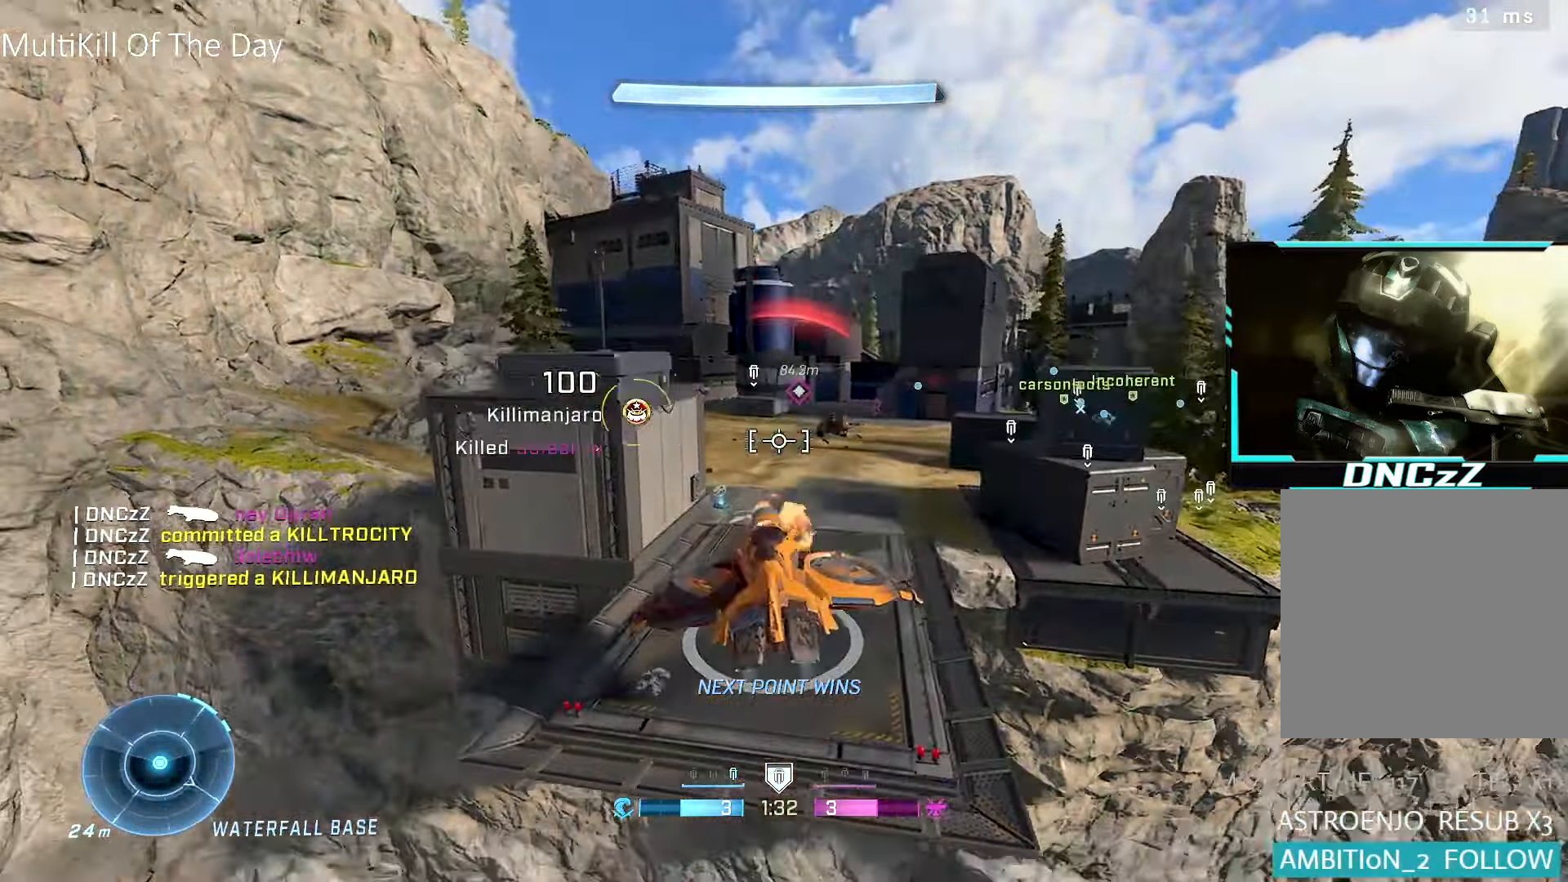
{"buttons": [], "left_stick": "up-right", "right_stick": "center", "events": [[100, "right_stick", "center"], [317, "right_stick", "right"], [450, "right_stick", "center"]]}
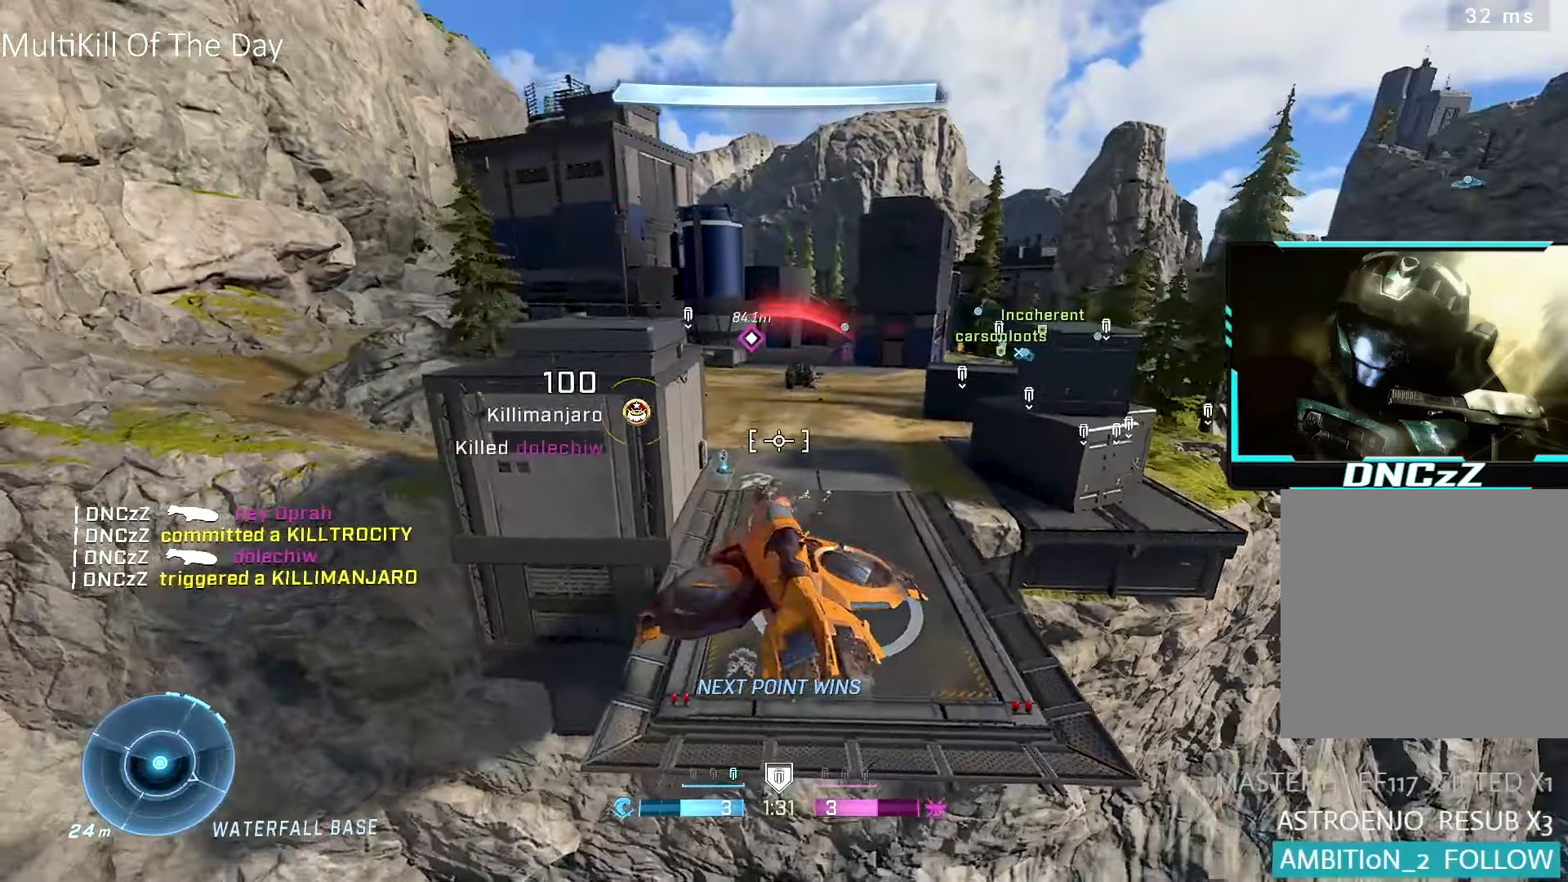
{"buttons": [], "left_stick": "up-right", "right_stick": "center", "events": [[83, "right_stick", "right"], [133, "right_stick", "up-right"], [267, "right_stick", "center"]]}
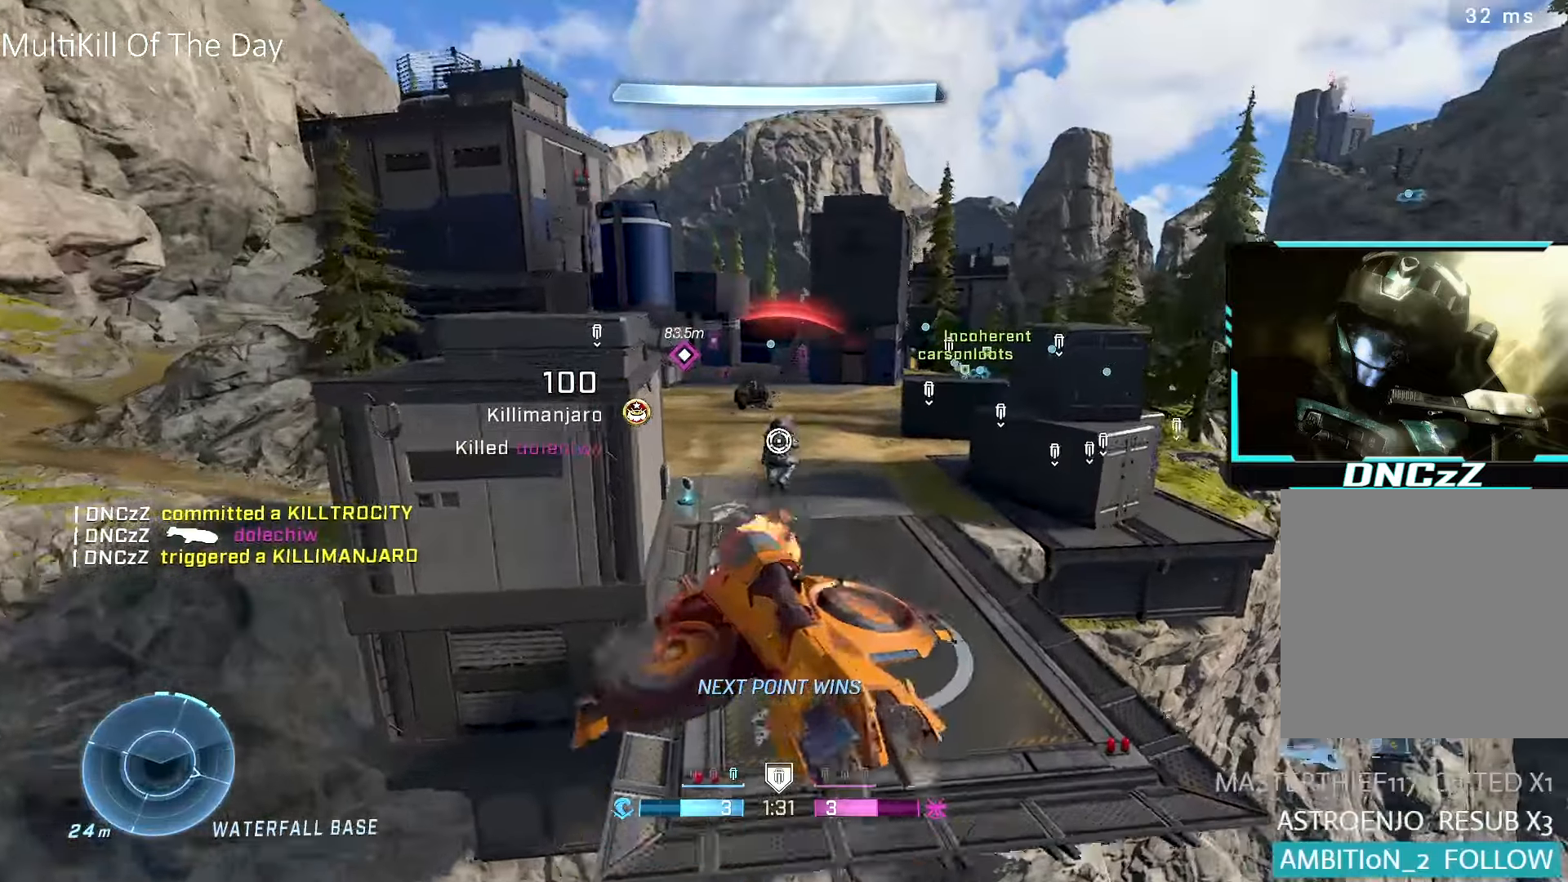
{"buttons": [], "left_stick": "up-right", "right_stick": "center", "events": [[200, "right_stick", "up"], [300, "right_stick", "center"]]}
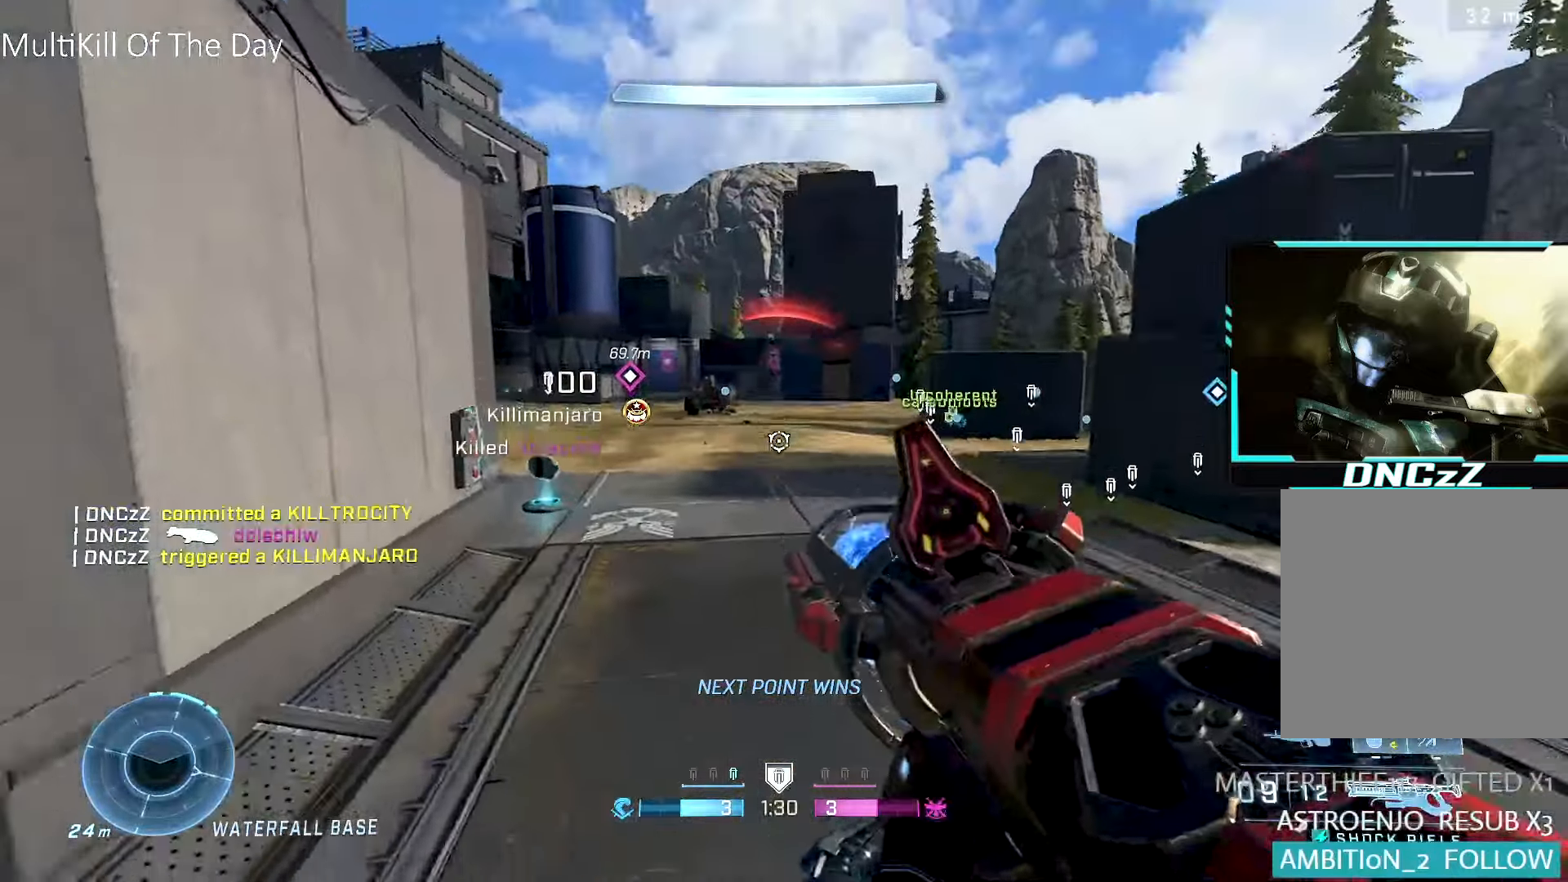
{"buttons": [], "left_stick": "down-right", "right_stick": "left", "events": [[17, "L1", "down"], [33, "right_stick", "up"], [133, "L1", "up"], [133, "right_stick", "center"], [450, "left_stick", "down-right"], [500, "right_stick", "left"]]}
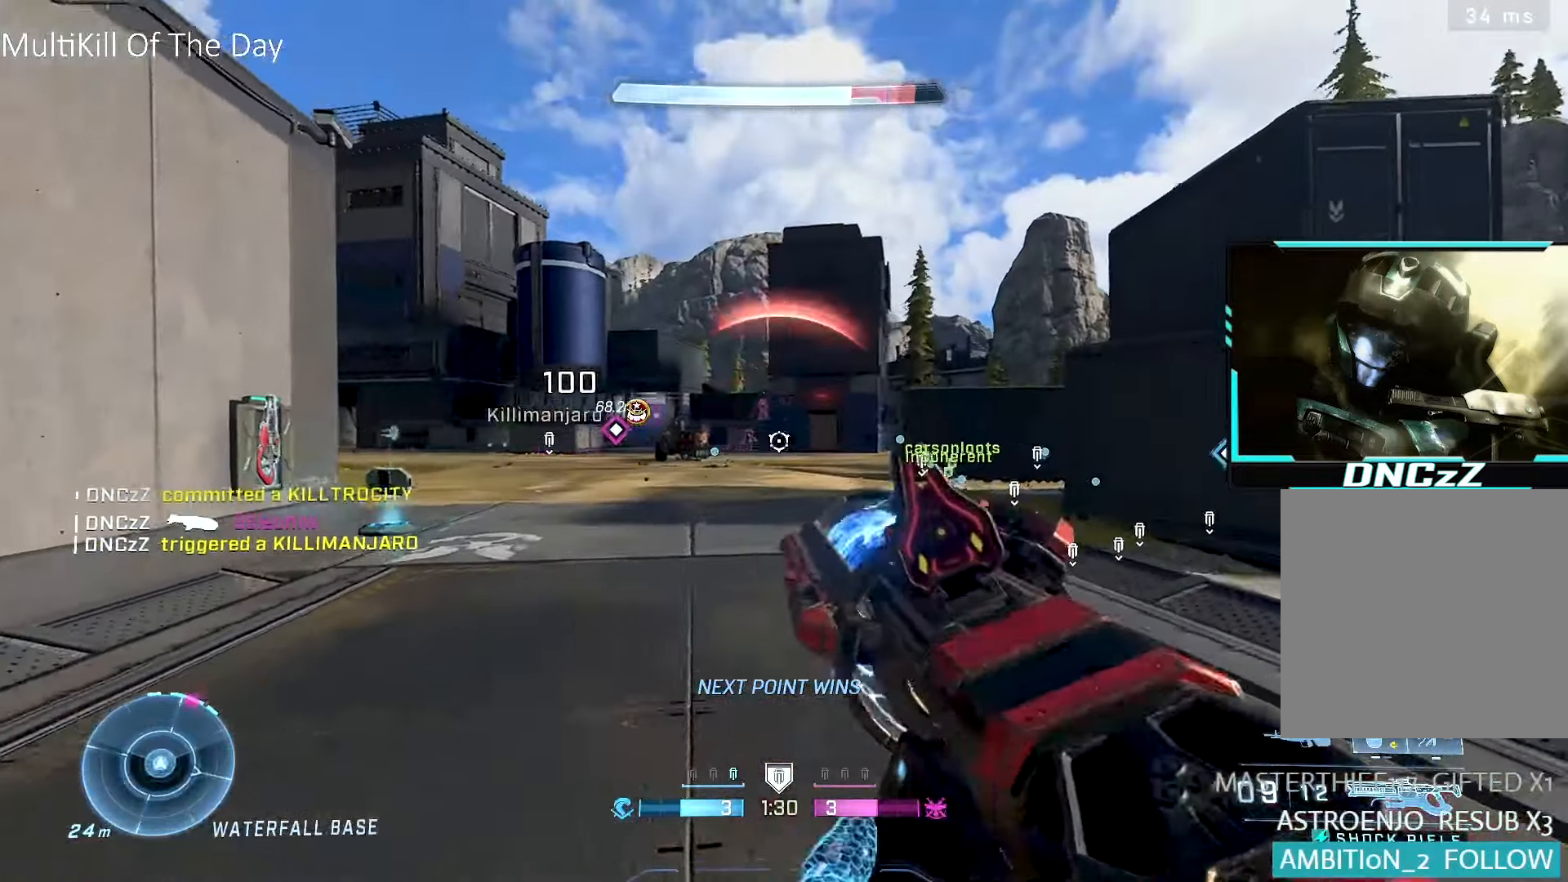
{"buttons": ["L1"], "left_stick": "up-right", "right_stick": "center", "events": [[50, "right_stick", "center"], [67, "left_stick", "right"], [167, "left_stick", "up-right"], [200, "R3", "down"], [233, "right_stick", "up-right"], [283, "R3", "up"], [300, "R2", "down"], [350, "right_stick", "center"], [400, "R2", "up"], [483, "L1", "down"]]}
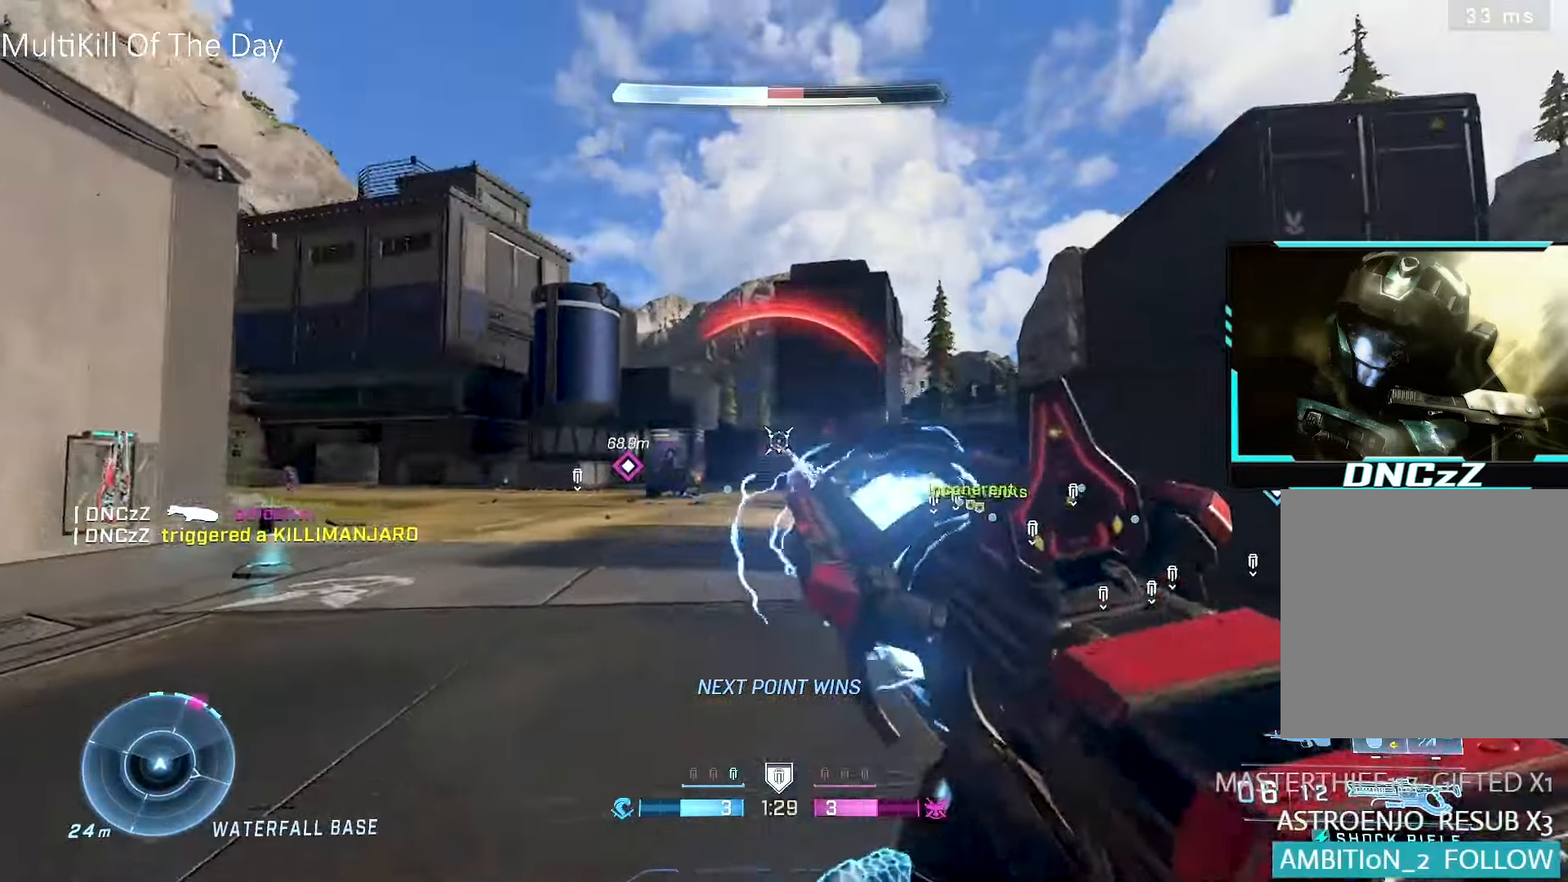
{"buttons": ["A", "L3"], "left_stick": "up-right", "right_stick": "center", "events": [[17, "right_stick", "down-right"], [67, "L1", "up"], [133, "right_stick", "right"], [217, "L3", "down"], [350, "right_stick", "center"], [400, "A", "down"], [467, "B", "down"], [500, "B", "up"]]}
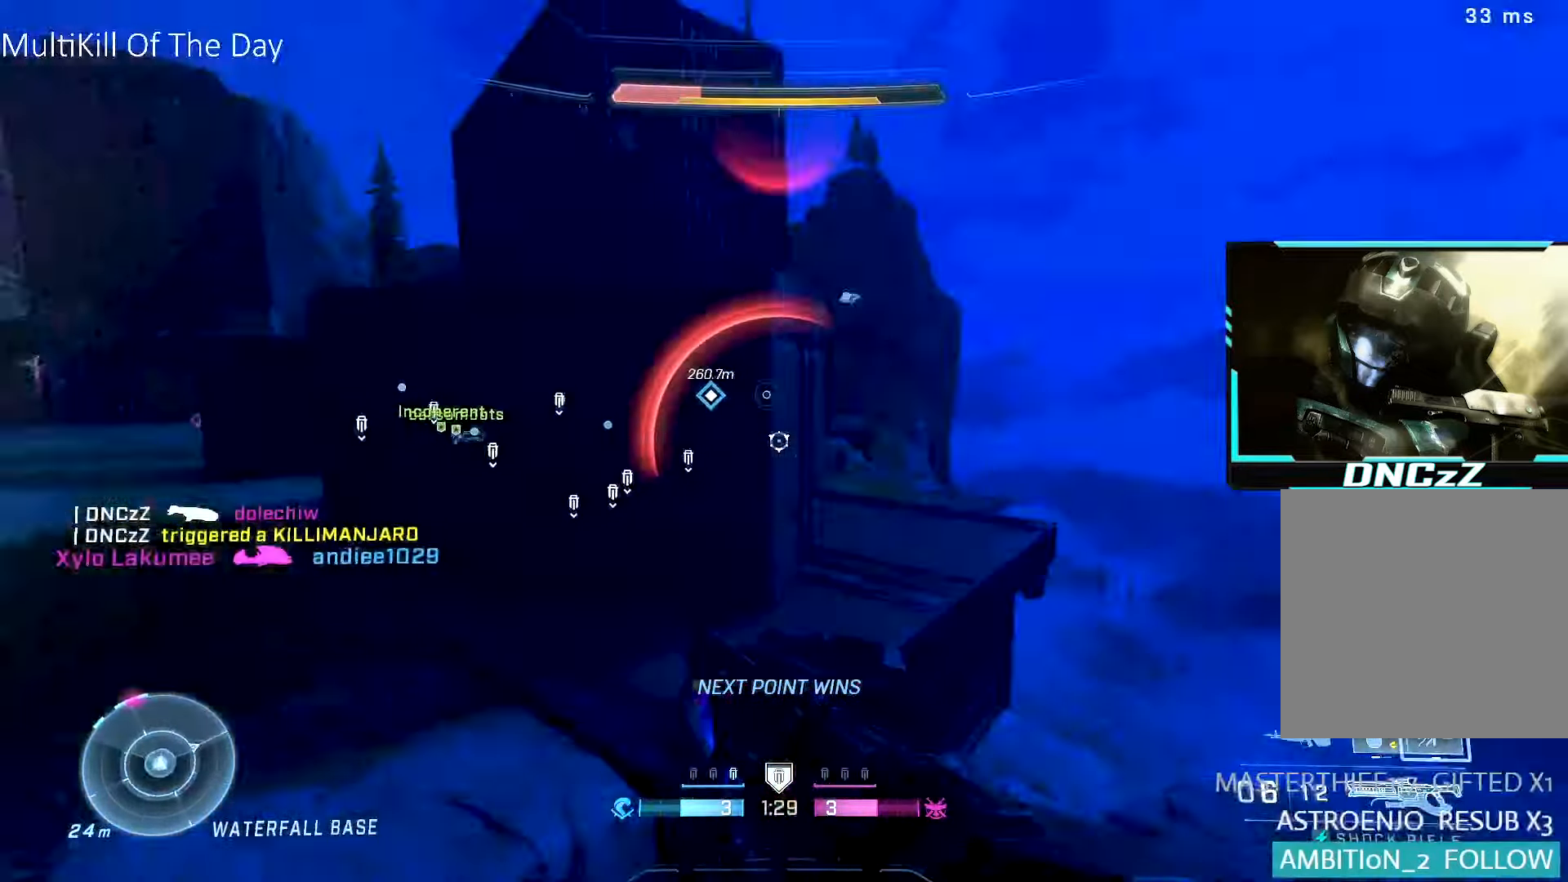
{"buttons": [], "left_stick": "up-right", "right_stick": "down-left", "events": [[100, "right_stick", "right"], [117, "A", "up"], [117, "L3", "up"], [183, "right_stick", "down"], [267, "right_stick", "center"], [417, "right_stick", "down-left"]]}
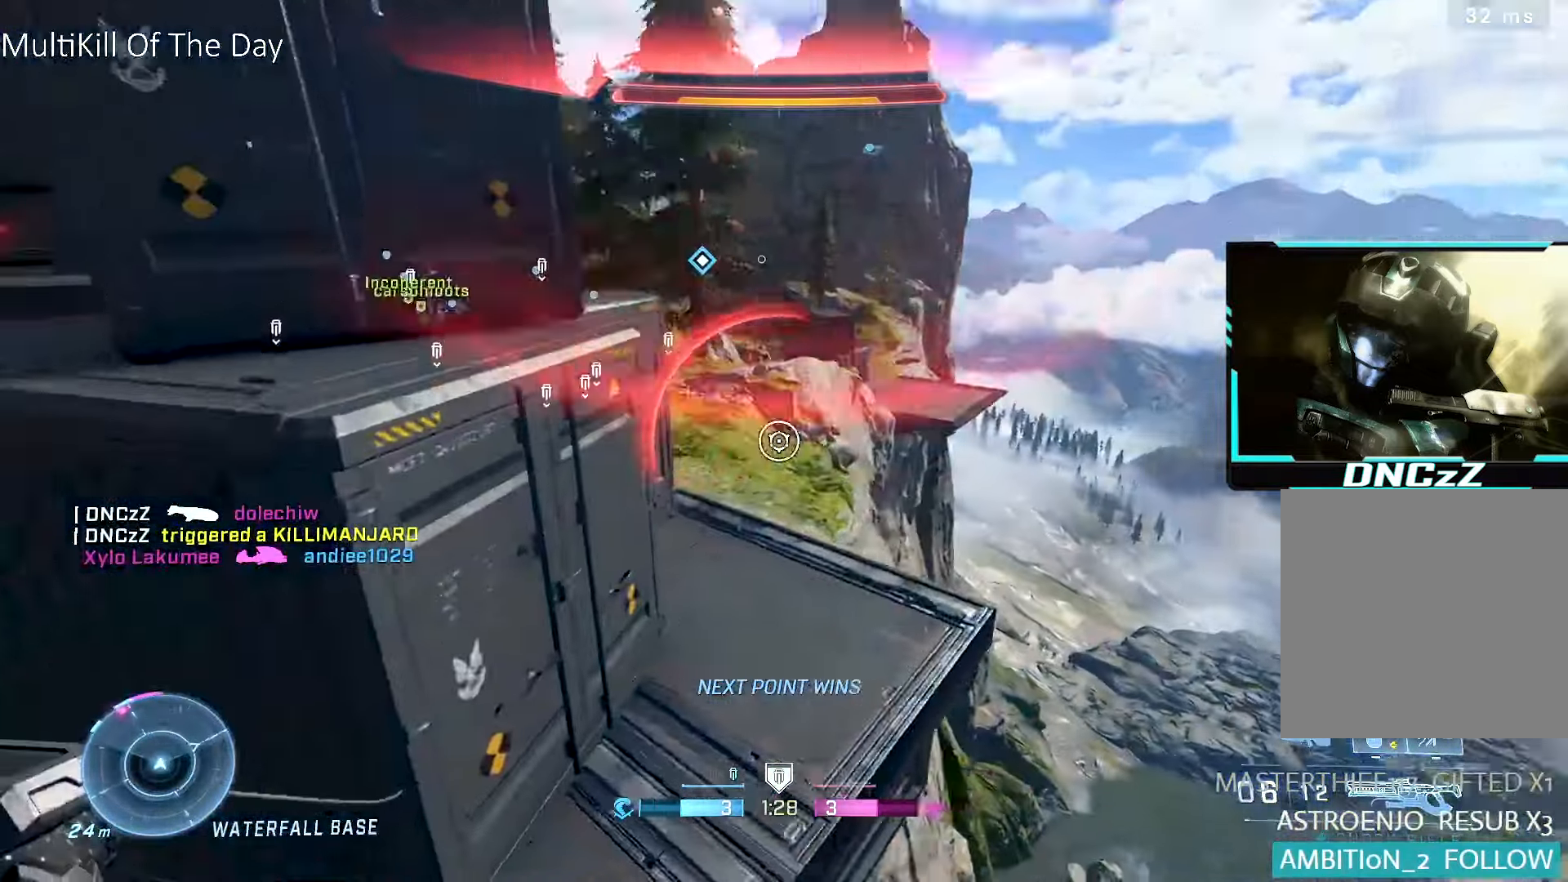
{"buttons": ["X"], "left_stick": "down-left", "right_stick": "center", "events": [[50, "right_stick", "center"], [83, "left_stick", "right"], [133, "right_stick", "left"], [233, "left_stick", "down-left"], [267, "L3", "down"], [300, "right_stick", "center"], [333, "X", "down"], [417, "X", "up"], [433, "L3", "up"], [467, "X", "down"]]}
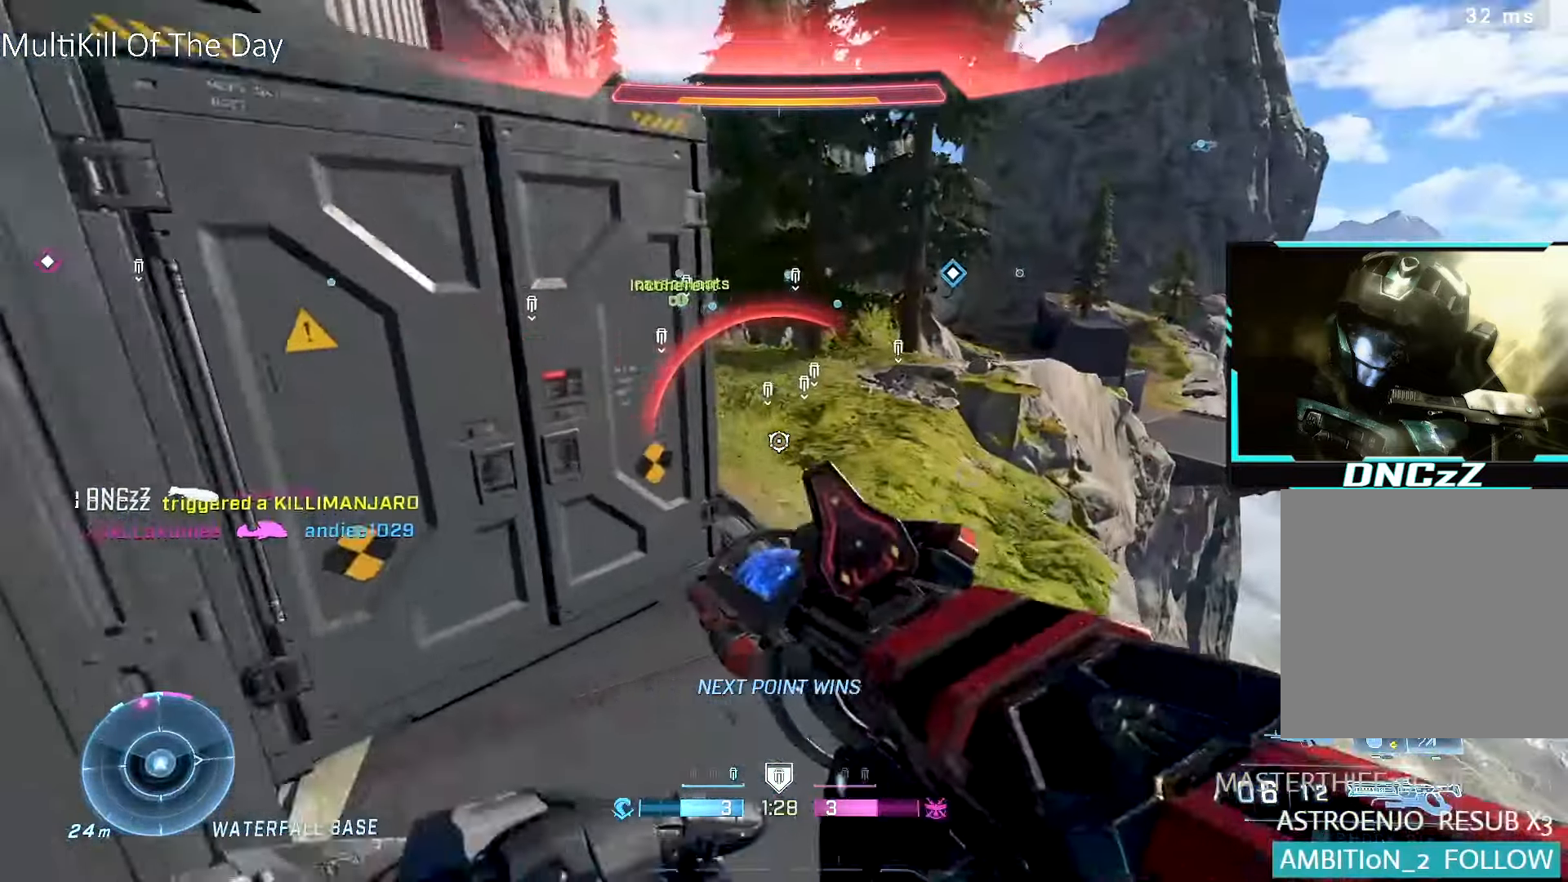
{"buttons": [], "left_stick": "down-left", "right_stick": "center", "events": [[17, "X", "up"], [133, "right_stick", "left"], [250, "right_stick", "center"], [367, "SELECT", "down"], [450, "SELECT", "up"]]}
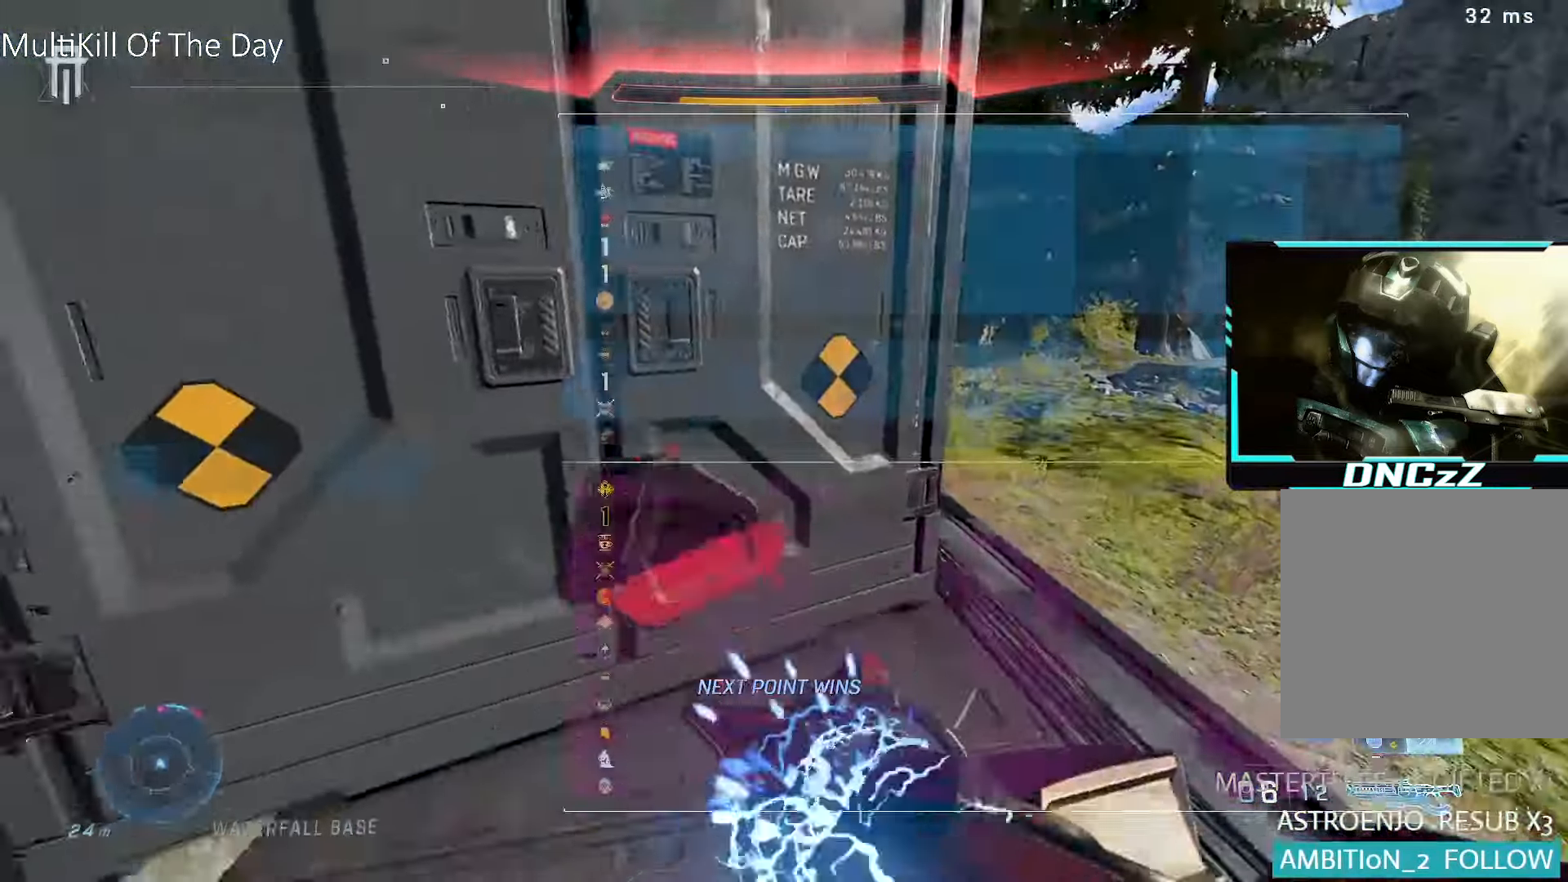
{"buttons": [], "left_stick": "center", "right_stick": "center", "events": [[283, "SELECT", "down"], [333, "left_stick", "center"], [367, "SELECT", "up"]]}
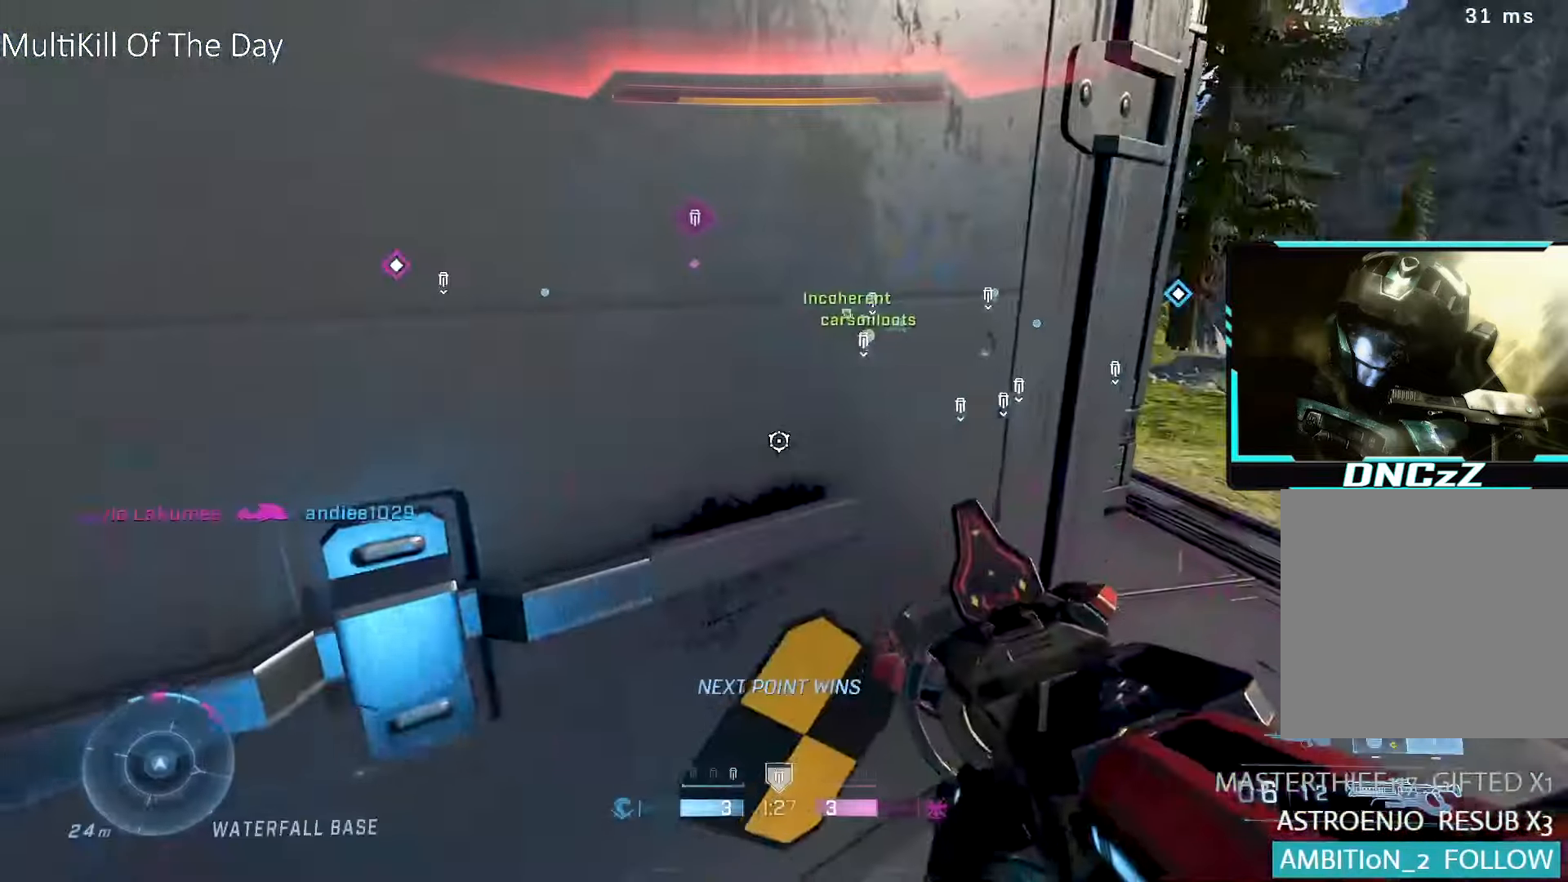
{"buttons": [], "left_stick": "center", "right_stick": "center", "events": [[67, "left_stick", "right"], [67, "right_stick", "up-left"], [183, "left_stick", "left"], [383, "right_stick", "center"], [466, "left_stick", "center"]]}
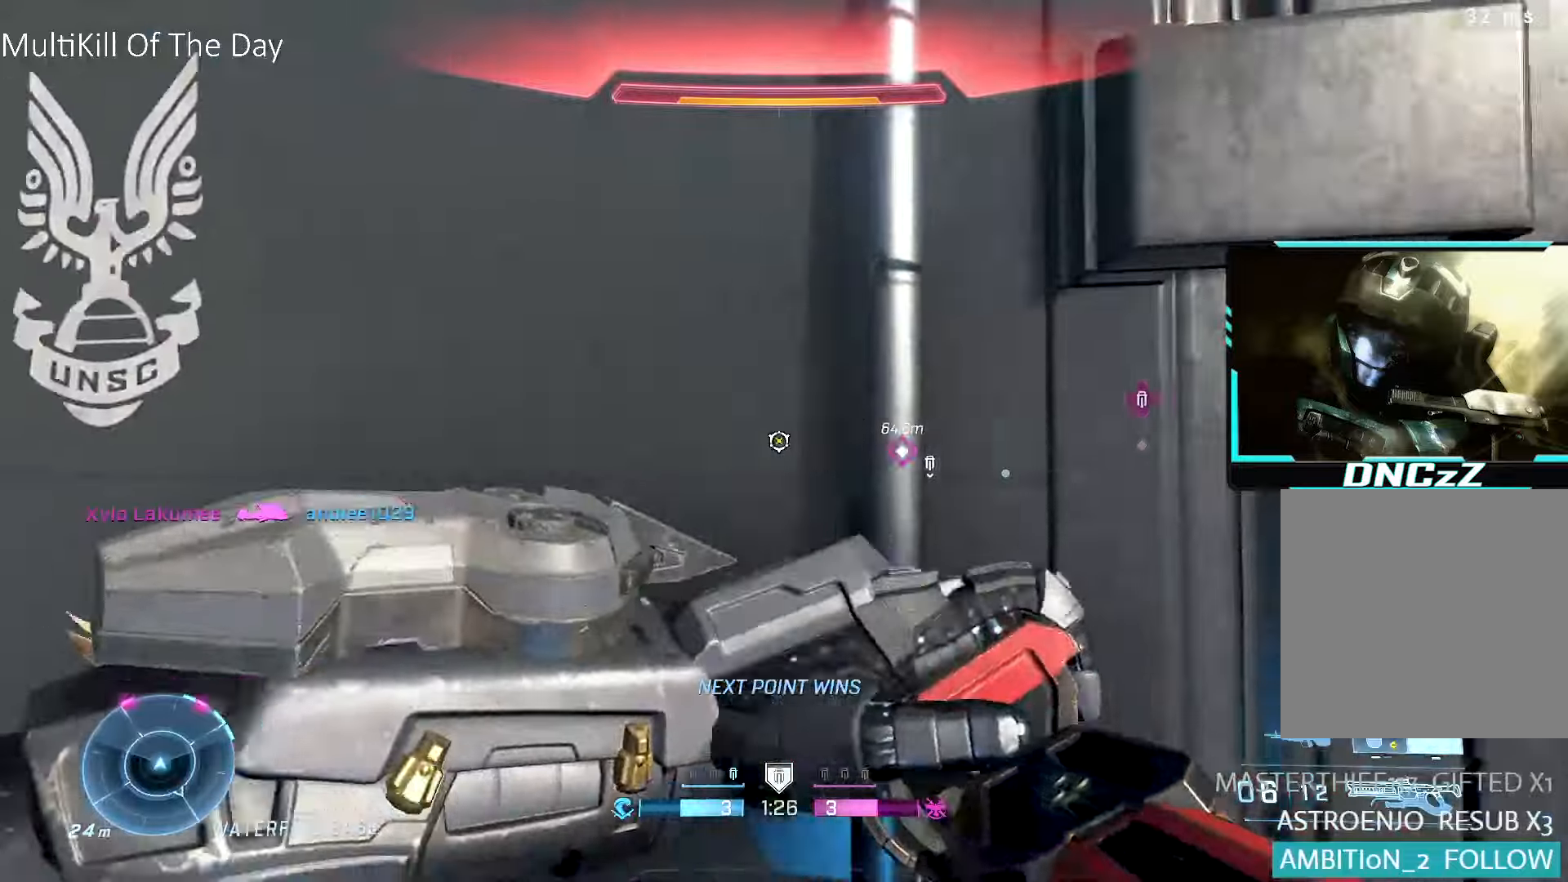
{"buttons": [], "left_stick": "up-right", "right_stick": "right", "events": [[50, "left_stick", "left"], [117, "left_stick", "center"], [167, "left_stick", "right"], [183, "right_stick", "right"], [217, "left_stick", "center"], [283, "left_stick", "right"], [433, "left_stick", "up-right"]]}
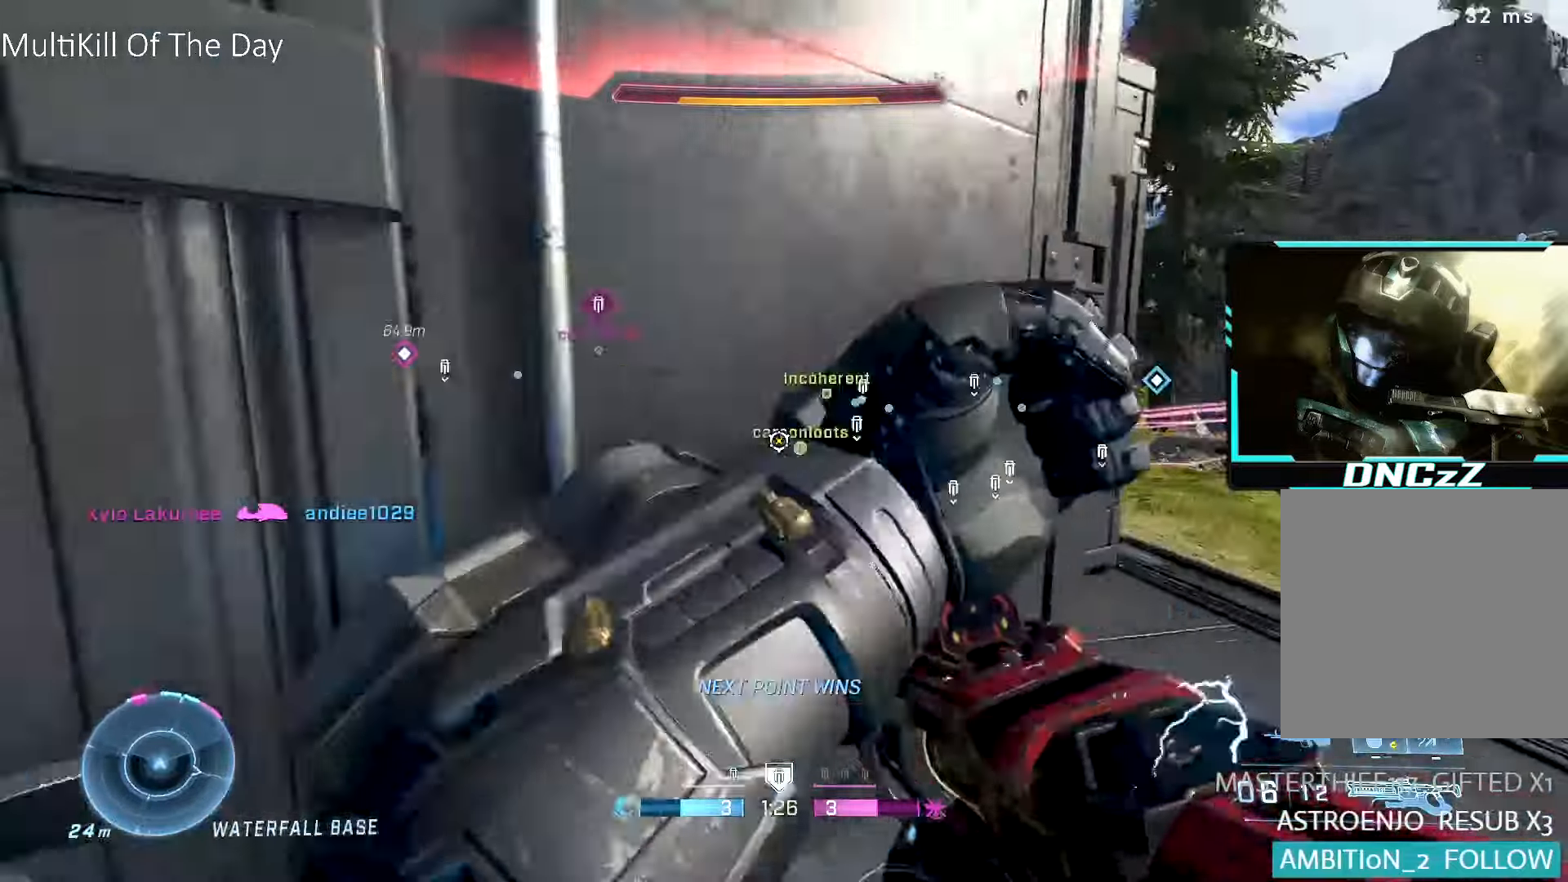
{"buttons": [], "left_stick": "up", "right_stick": "center", "events": [[50, "left_stick", "center"], [67, "right_stick", "center"], [167, "left_stick", "up-right"], [367, "left_stick", "up"]]}
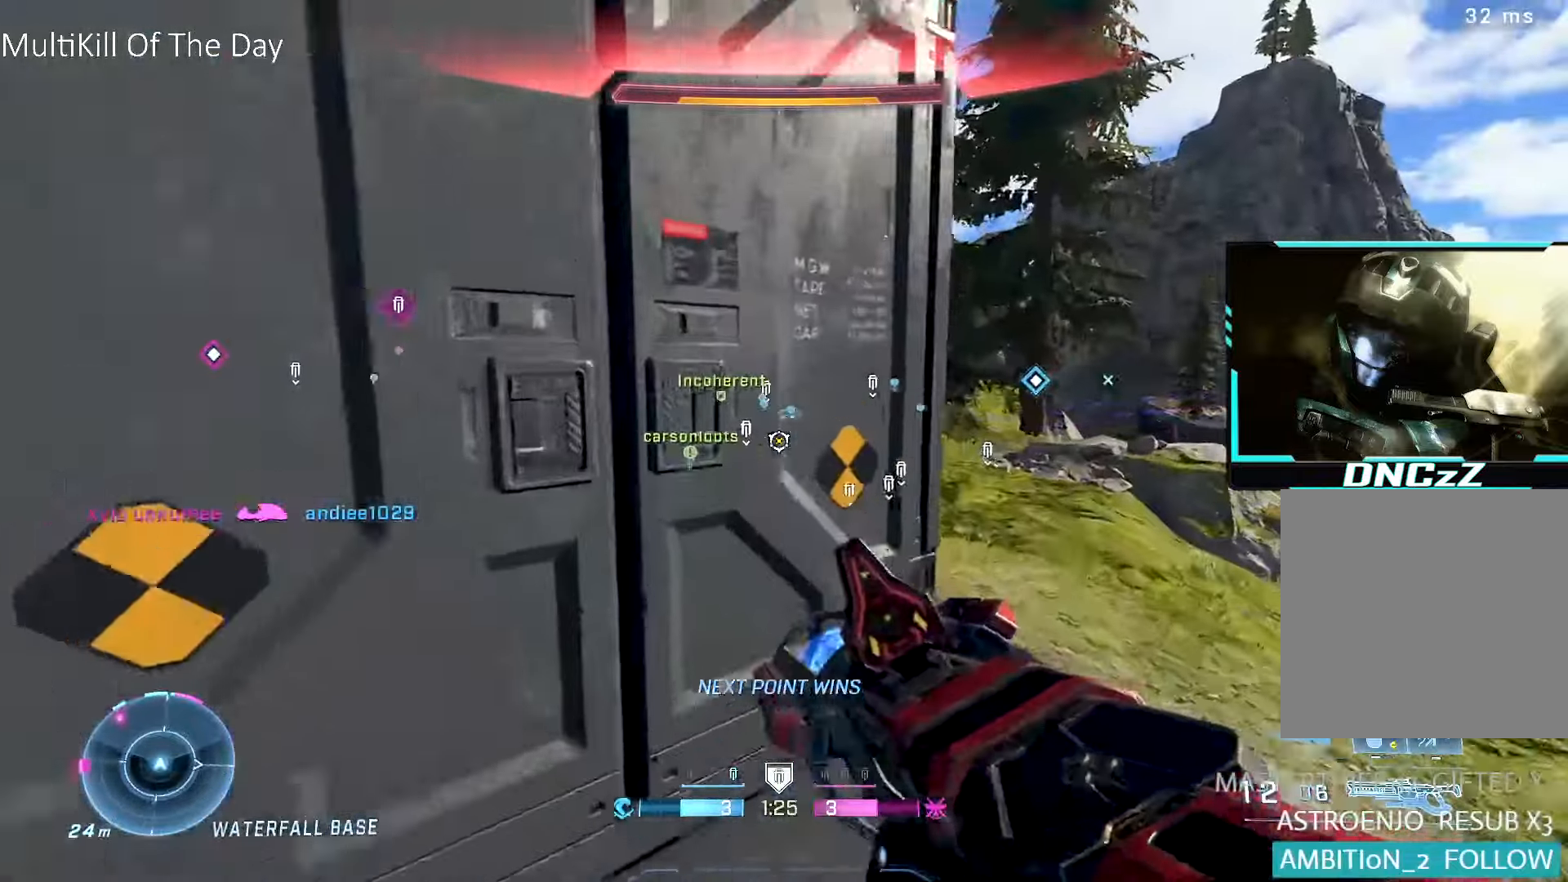
{"buttons": [], "left_stick": "up", "right_stick": "center", "events": [[33, "right_stick", "up"], [67, "left_stick", "center"], [100, "right_stick", "left"], [117, "A", "down"], [150, "L3", "down"], [150, "right_stick", "center"], [250, "left_stick", "left"], [283, "right_stick", "down-left"], [300, "left_stick", "up-left"], [400, "A", "up"], [400, "L3", "up"], [433, "left_stick", "up"], [433, "right_stick", "center"]]}
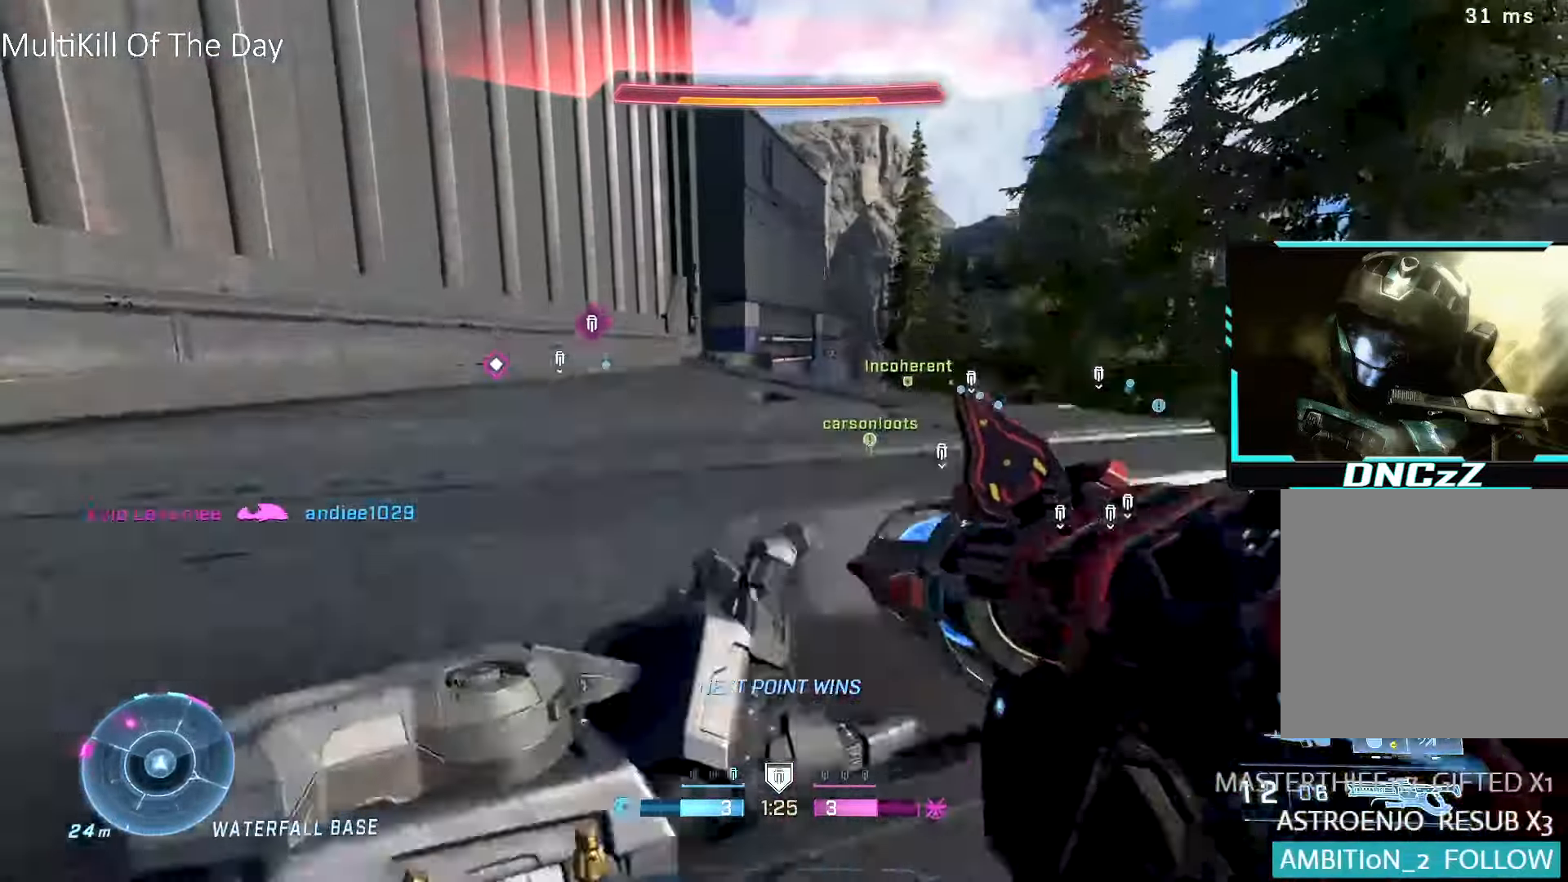
{"buttons": [], "left_stick": "up-left", "right_stick": "left", "events": [[17, "A", "down"], [33, "L3", "down"], [183, "L3", "up"], [200, "A", "up"], [250, "left_stick", "up-left"], [317, "right_stick", "down-left"], [433, "right_stick", "left"]]}